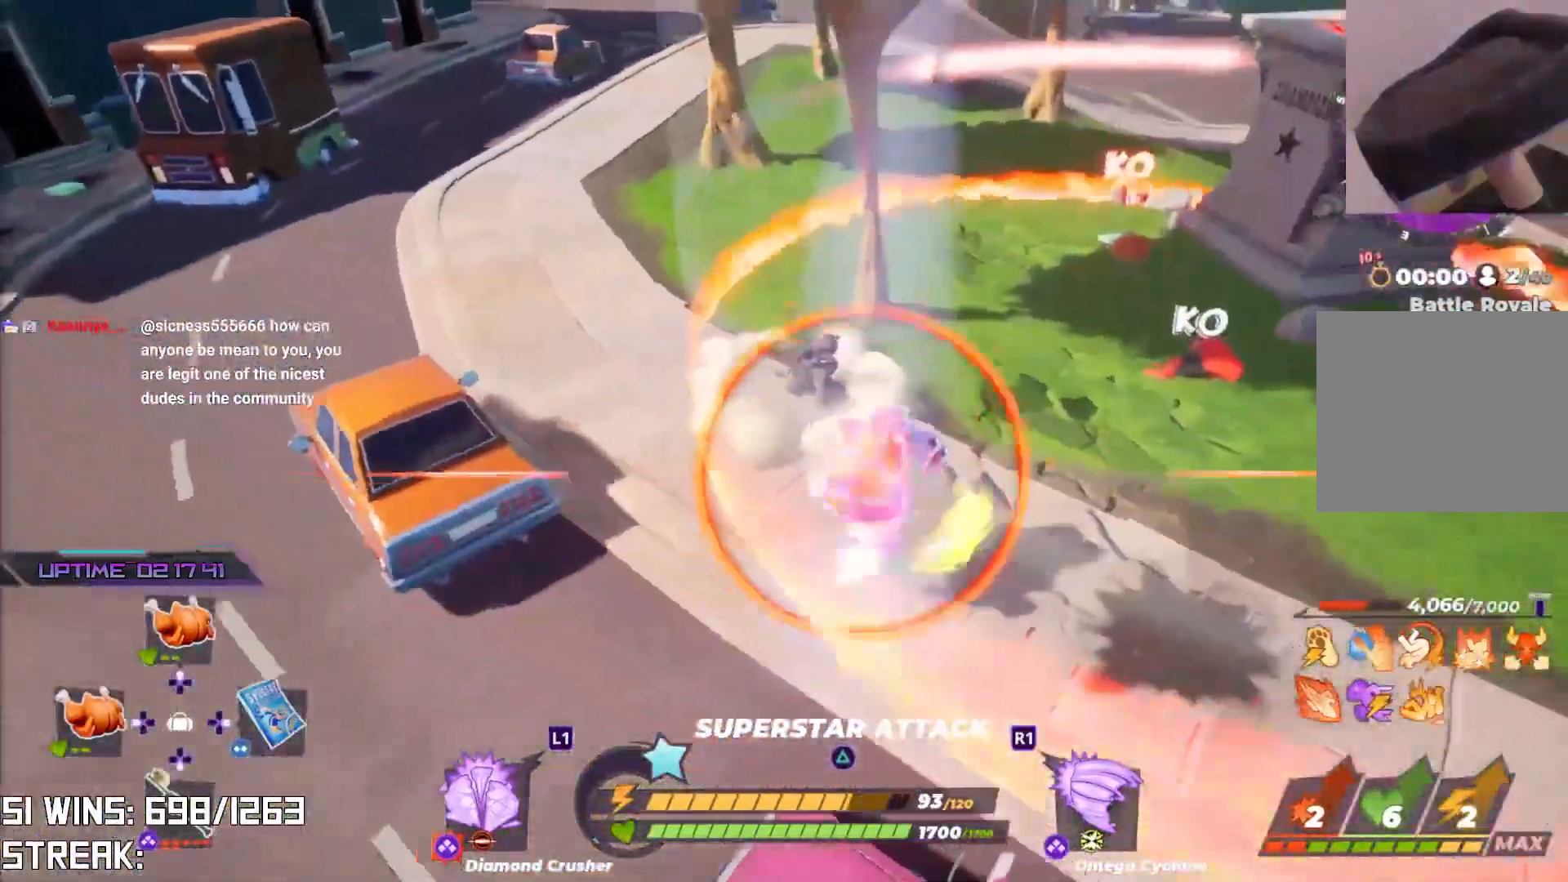
Gameplay with a controller (PlayStation layout); each line is a JSON object with the inputs held at the frame after it. "events" lists button and stick changes between this image and that frame as [ms after this image, input, new state], when the widget could be followed in between.
{"buttons": [], "left_stick": "up-right", "right_stick": "center", "events": []}
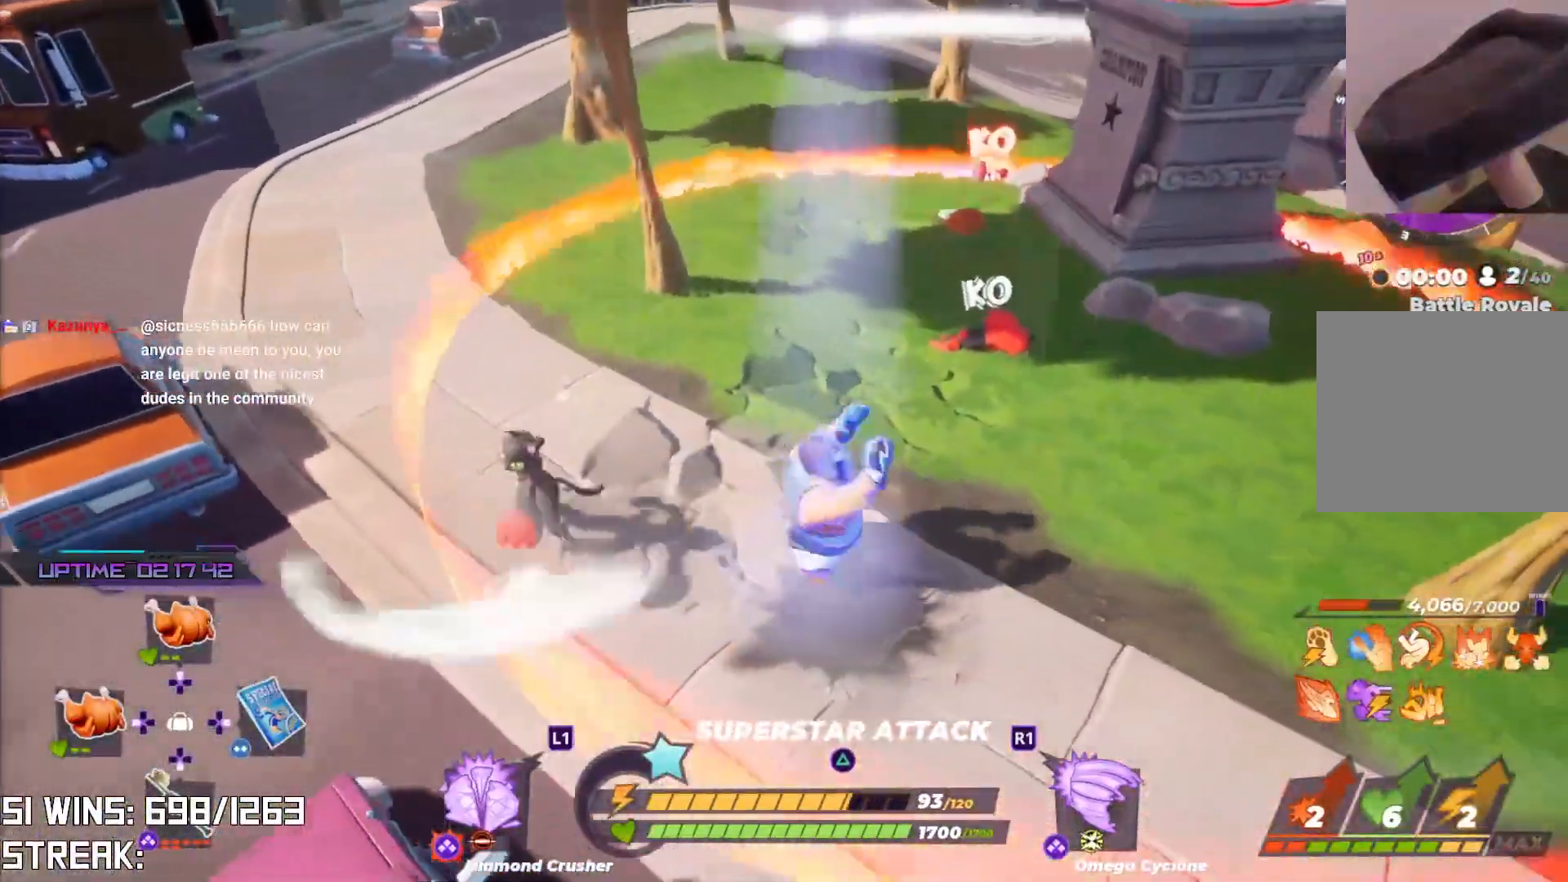
{"buttons": ["R2"], "left_stick": "up", "right_stick": "left", "events": [[33, "L2", "down"], [50, "R2", "down"], [200, "R2", "up"], [250, "R2", "down"], [400, "left_stick", "up"], [417, "right_stick", "left"], [500, "L2", "up"]]}
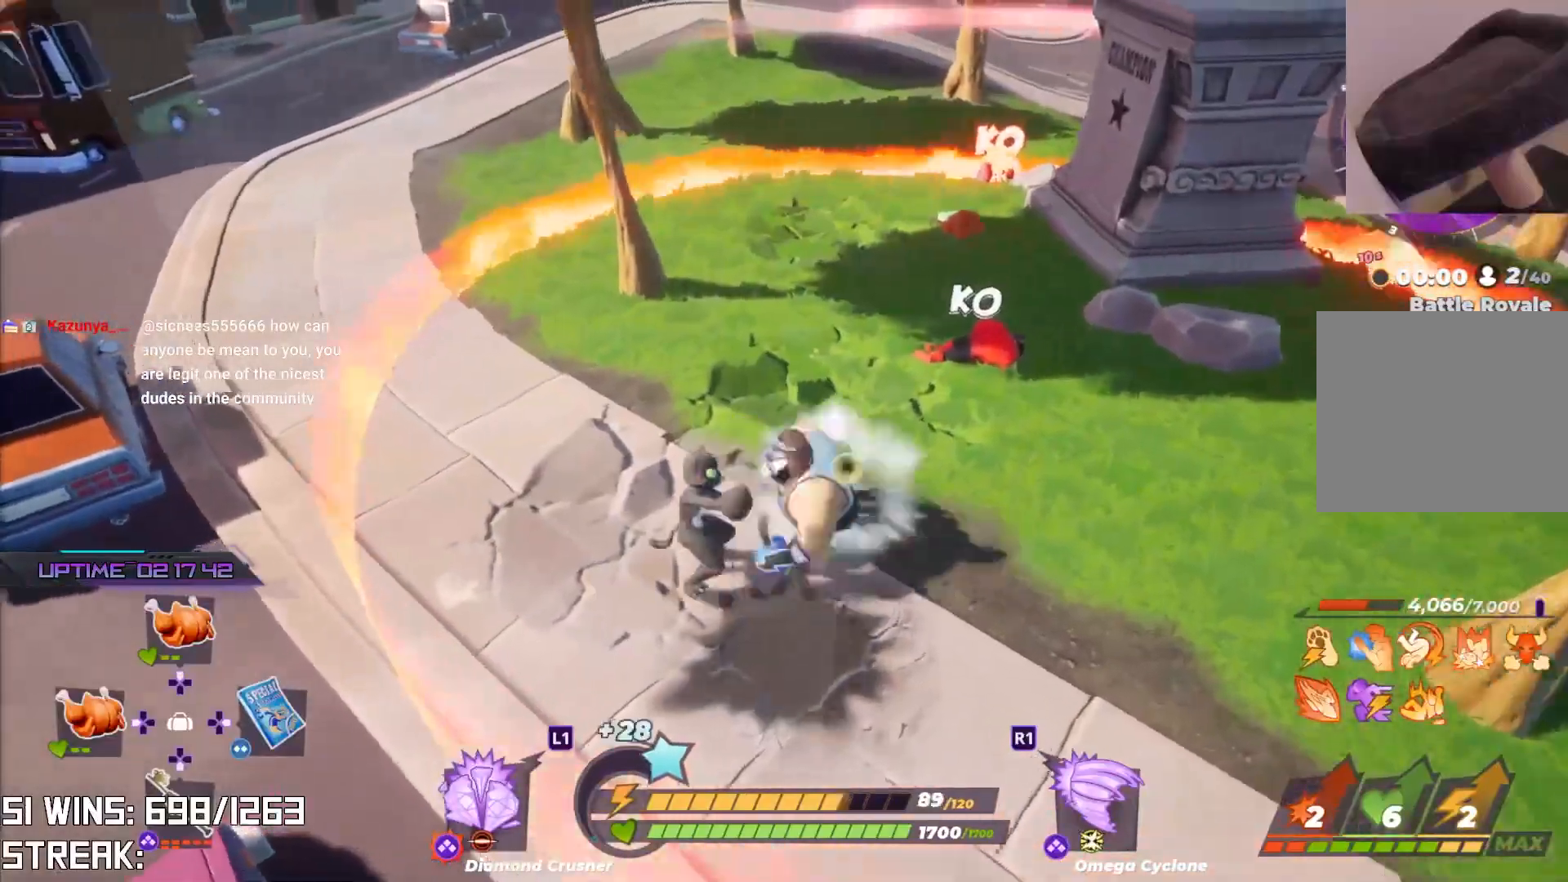
{"buttons": [], "left_stick": "up-right", "right_stick": "center", "events": [[17, "L2", "down"], [17, "right_stick", "center"], [183, "L2", "up"], [233, "R2", "up"], [417, "left_stick", "up-right"]]}
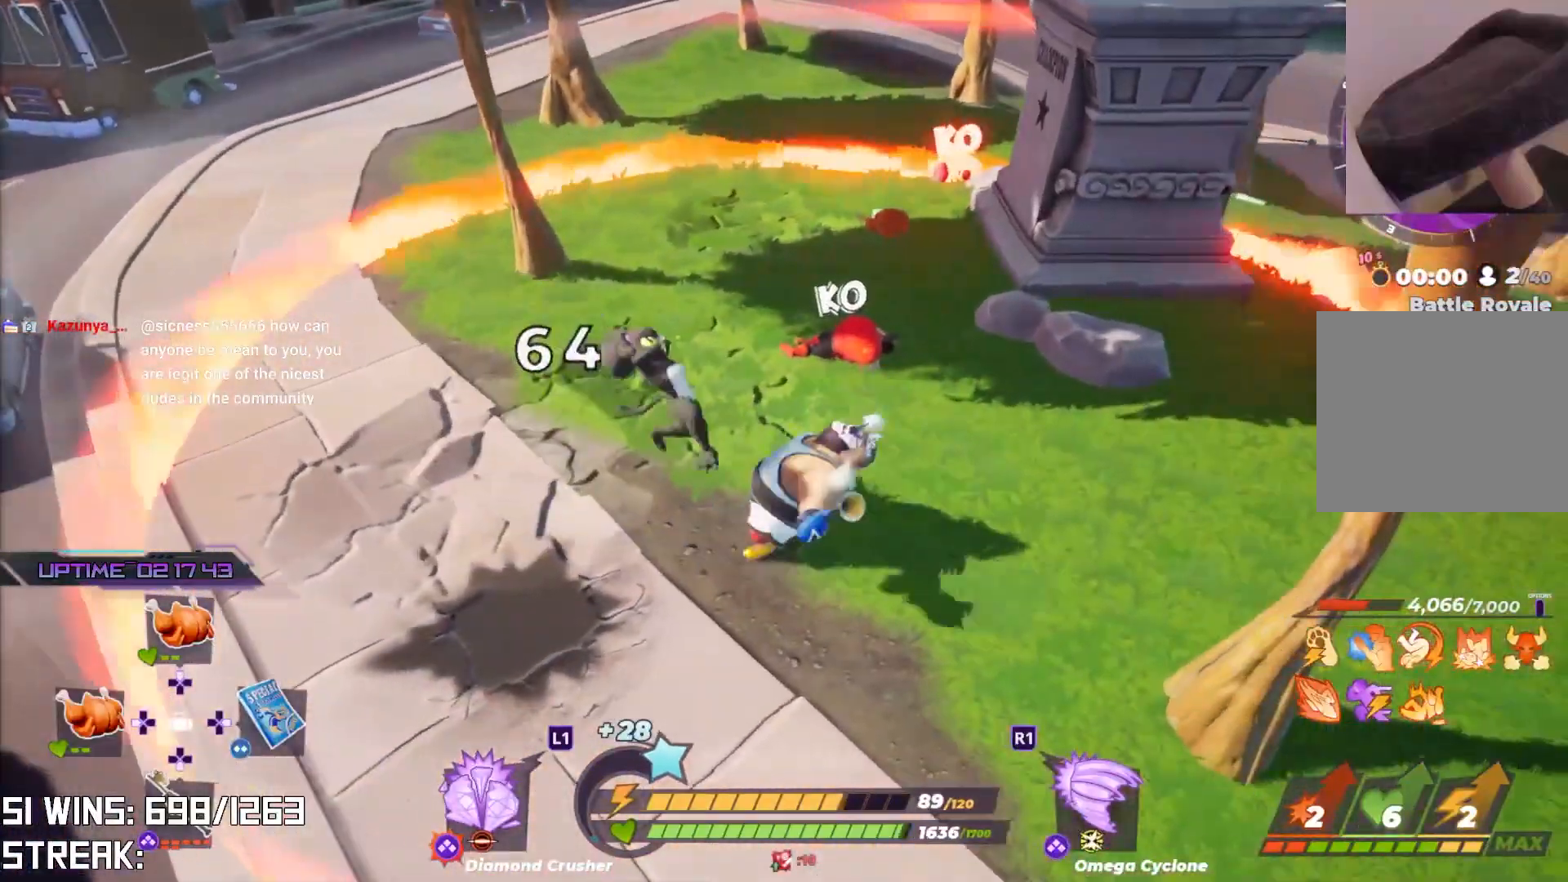
{"buttons": [], "left_stick": "up-right", "right_stick": "center", "events": [[333, "left_stick", "up"], [483, "left_stick", "up-right"]]}
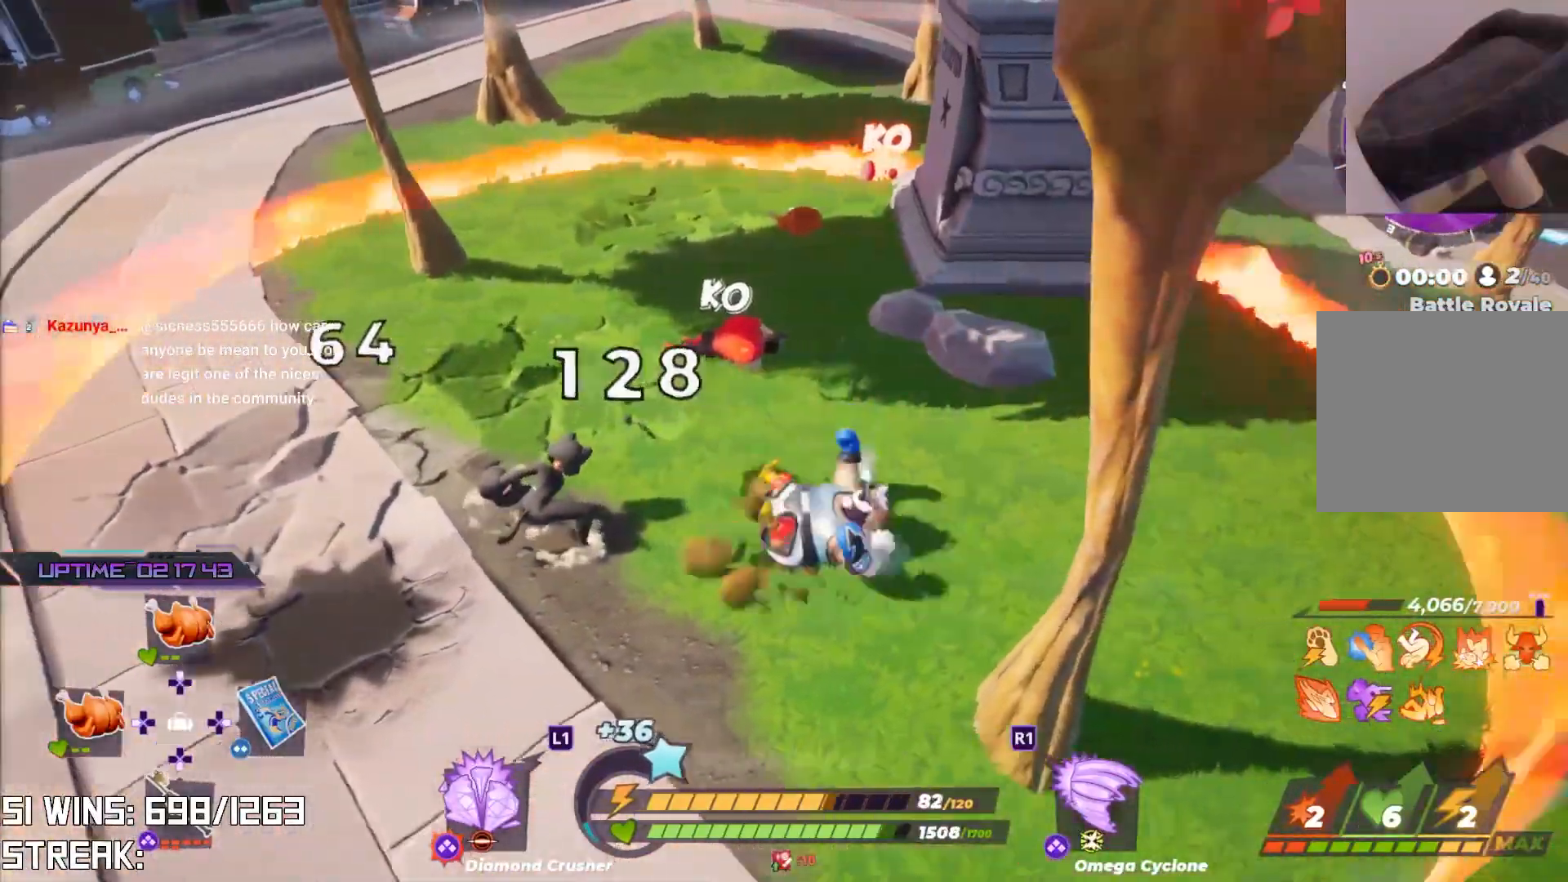
{"buttons": ["R2"], "left_stick": "center", "right_stick": "center", "events": [[133, "right_stick", "left"], [200, "left_stick", "center"], [267, "right_stick", "center"], [467, "R2", "down"]]}
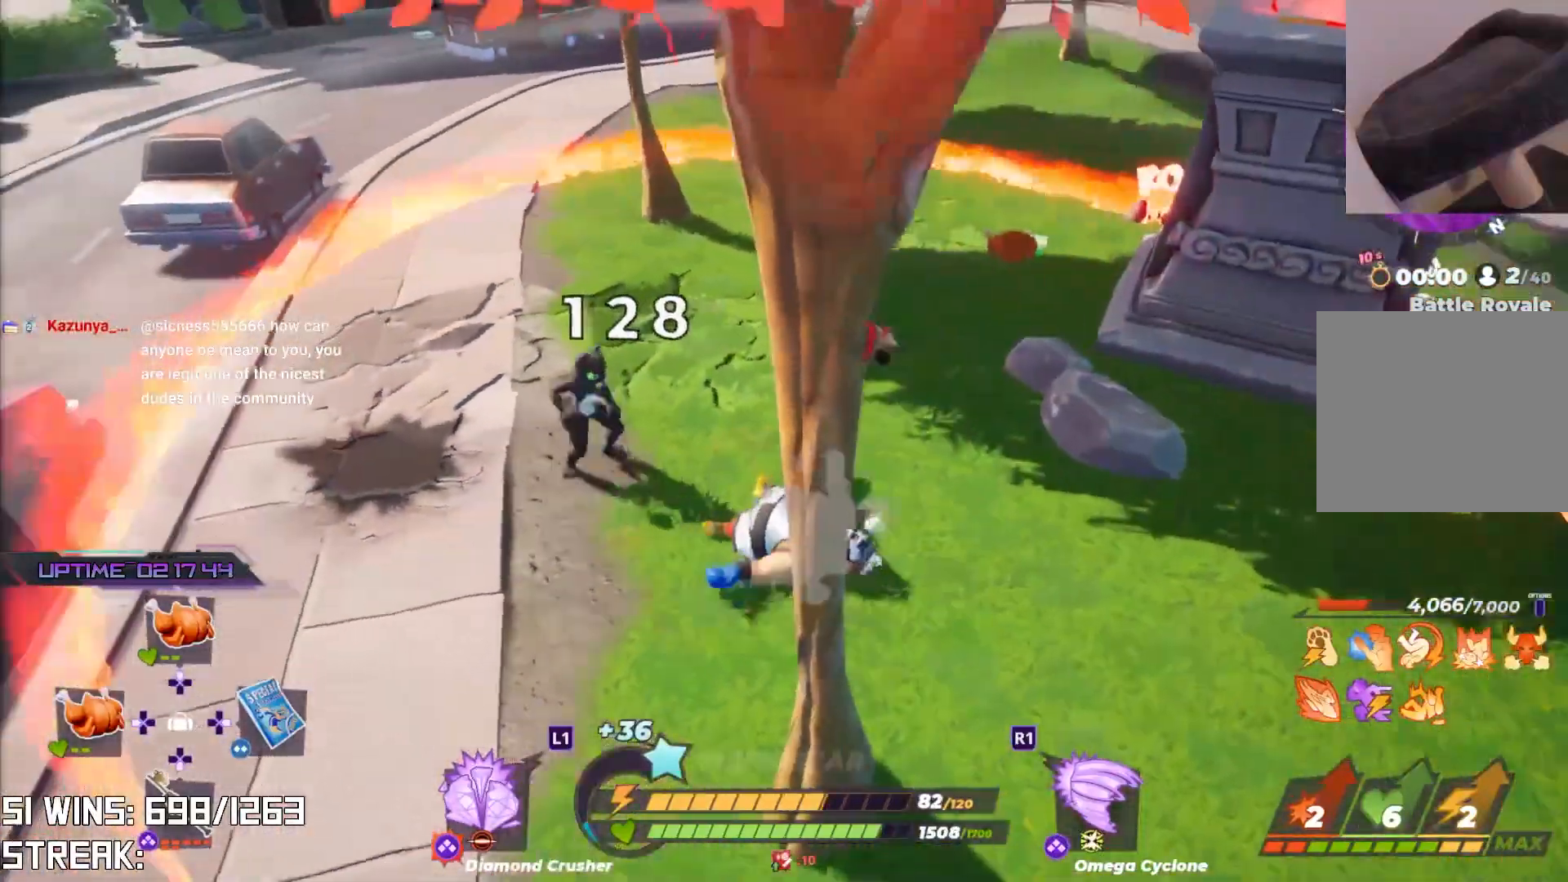
{"buttons": ["R2"], "left_stick": "center", "right_stick": "center", "events": [[67, "right_stick", "down-left"], [183, "right_stick", "center"]]}
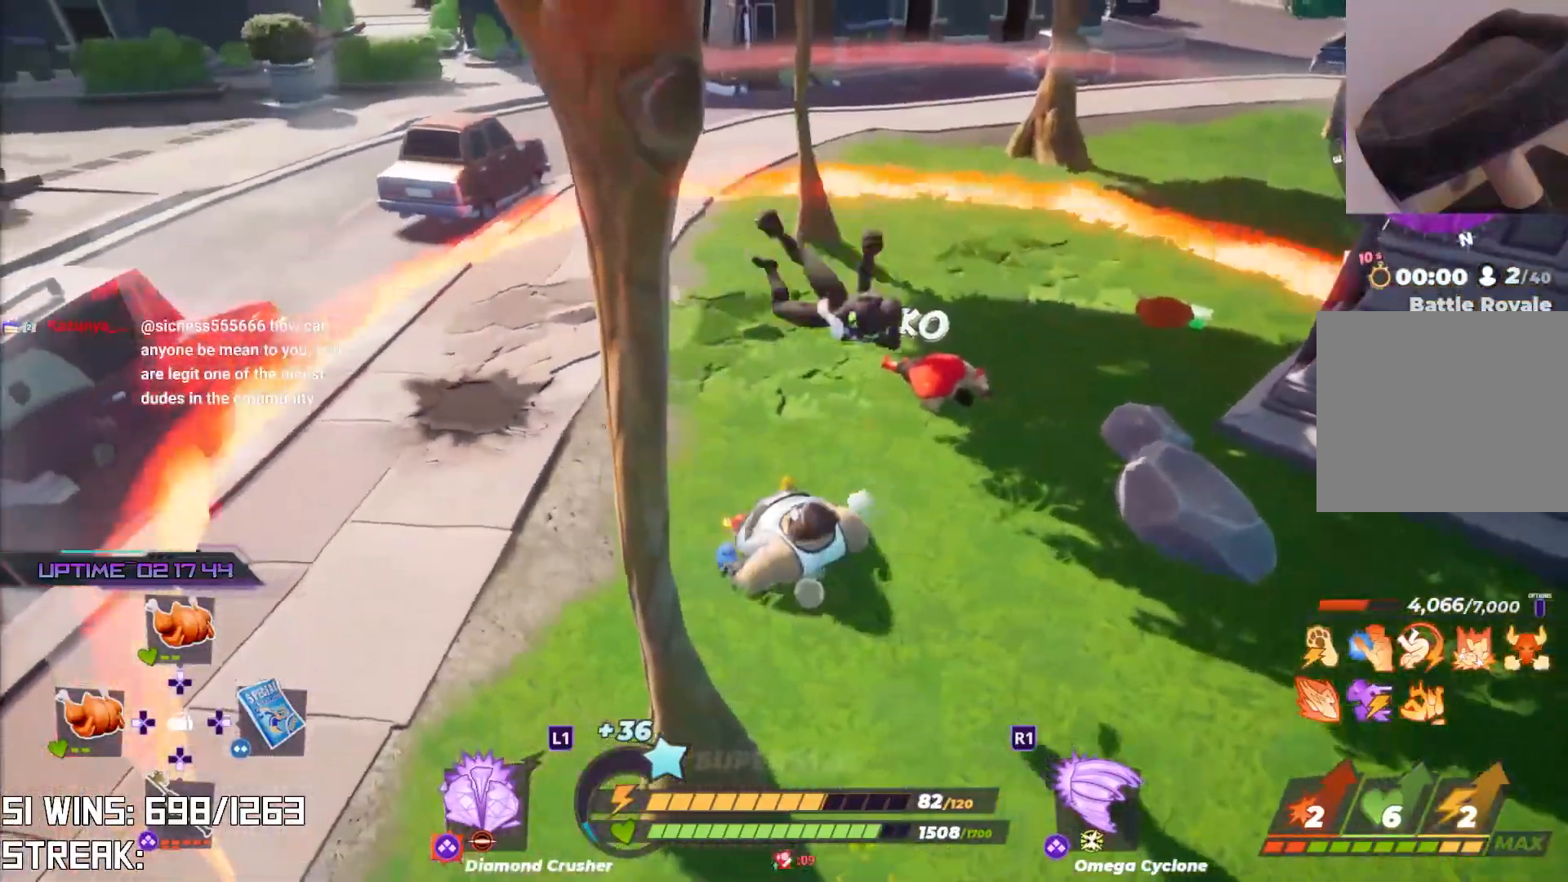
{"buttons": ["R2"], "left_stick": "up-left", "right_stick": "right", "events": [[350, "right_stick", "right"], [417, "left_stick", "up-left"]]}
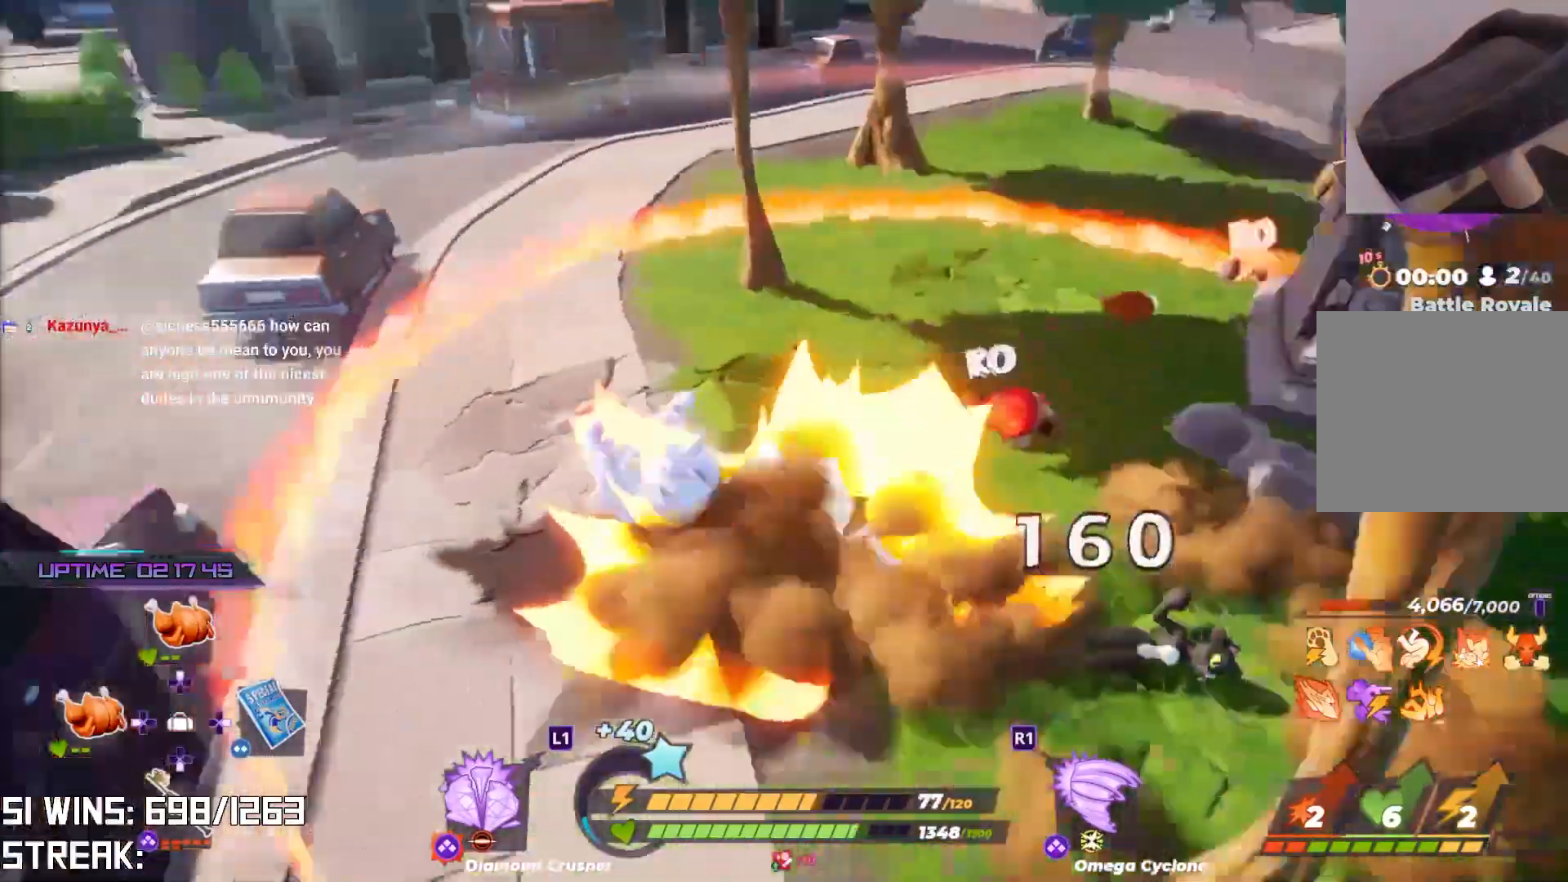
{"buttons": [], "left_stick": "up-left", "right_stick": "center", "events": [[83, "R2", "up"], [250, "right_stick", "center"]]}
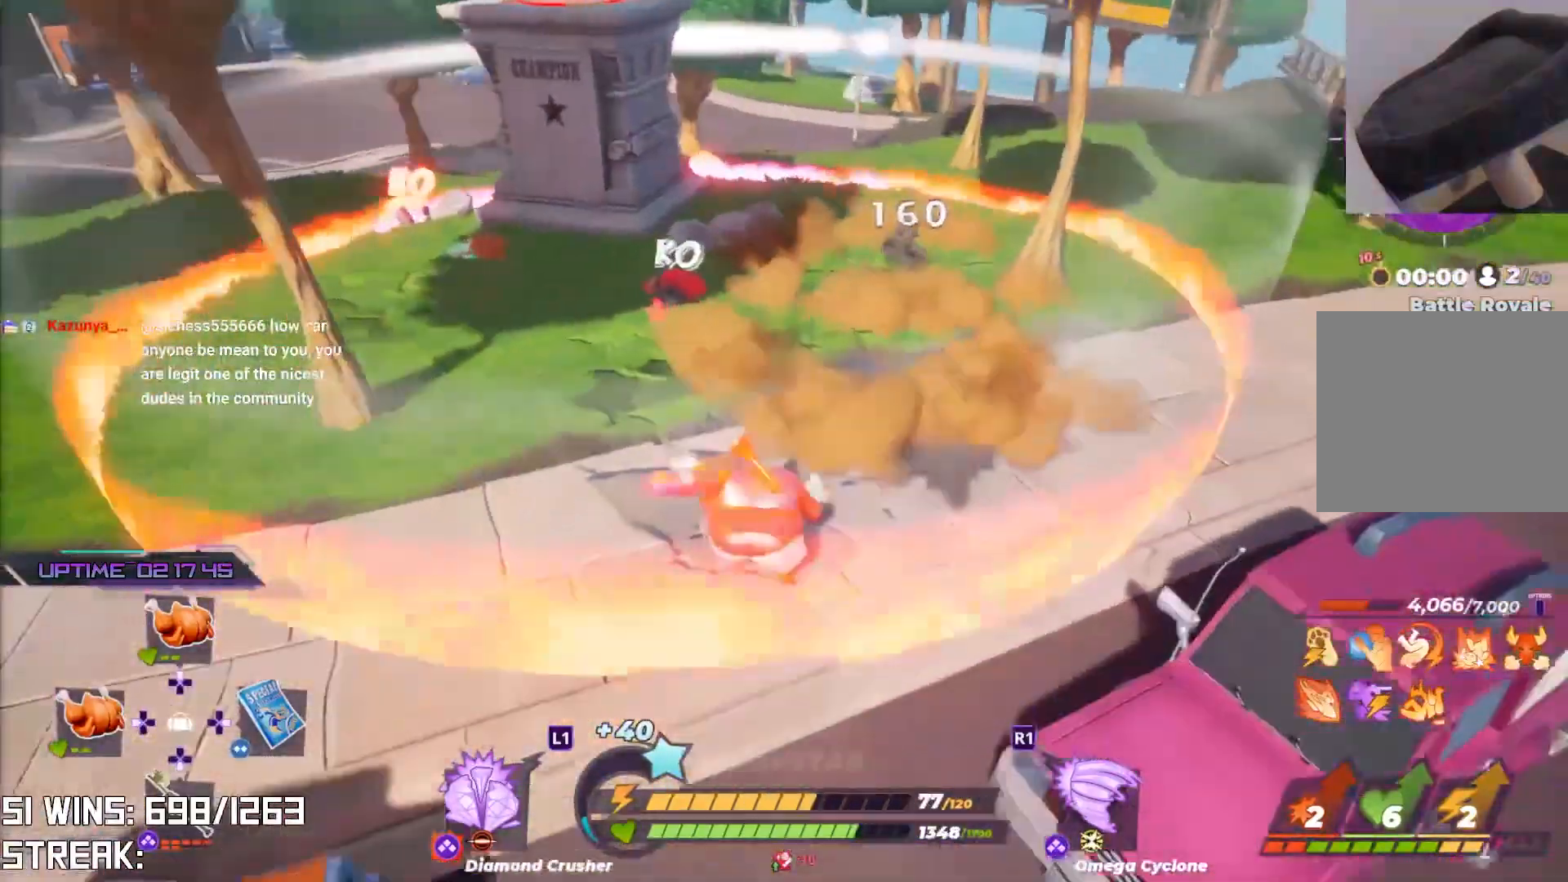
{"buttons": [], "left_stick": "up", "right_stick": "center", "events": [[167, "left_stick", "up"]]}
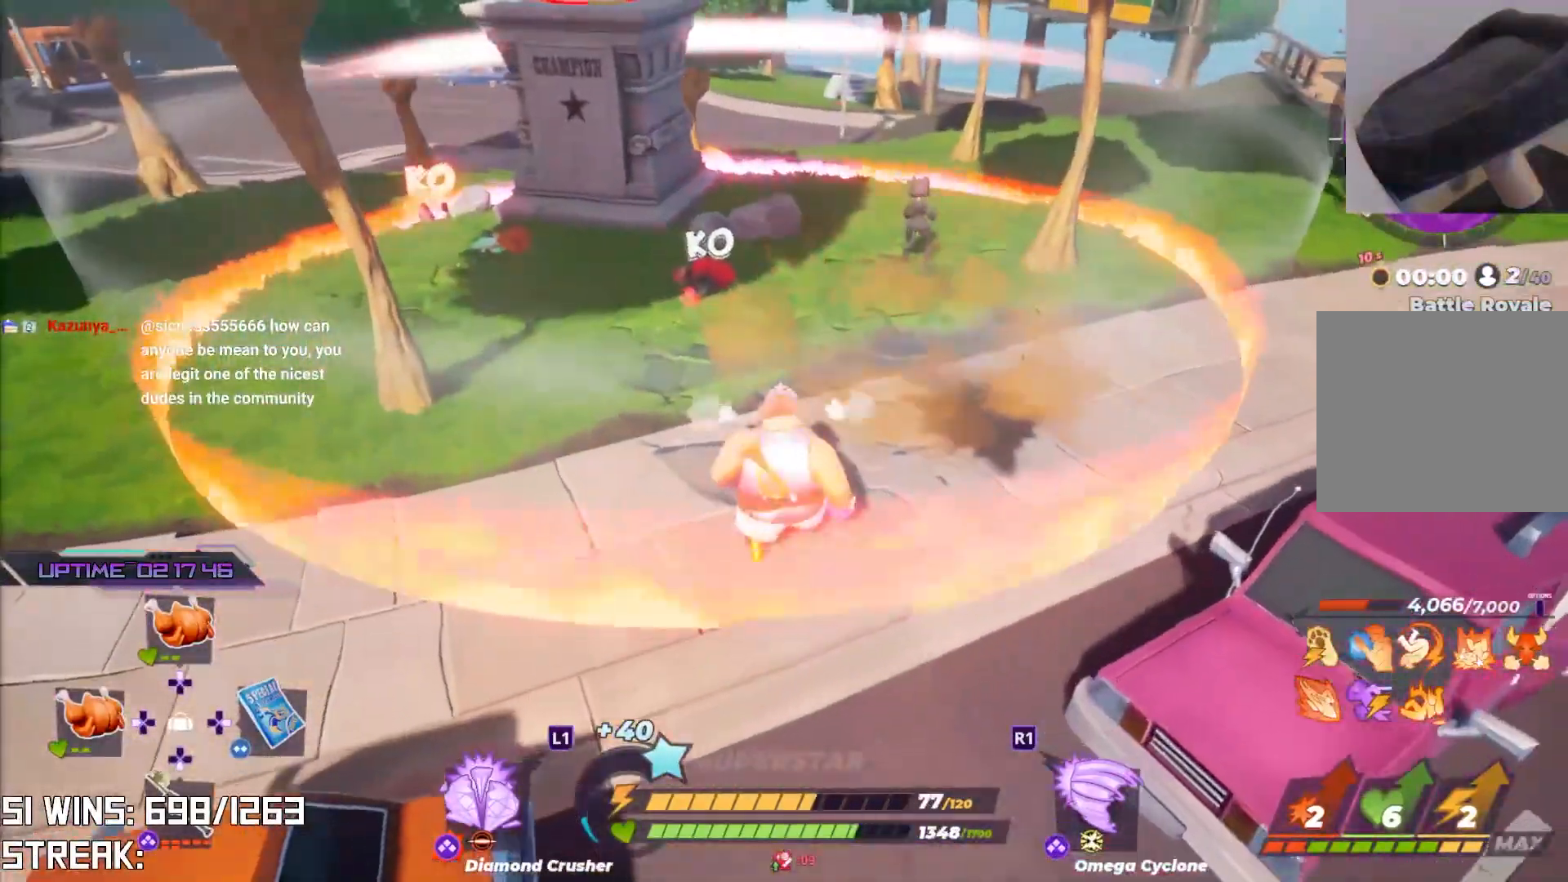
{"buttons": [], "left_stick": "up", "right_stick": "center", "events": []}
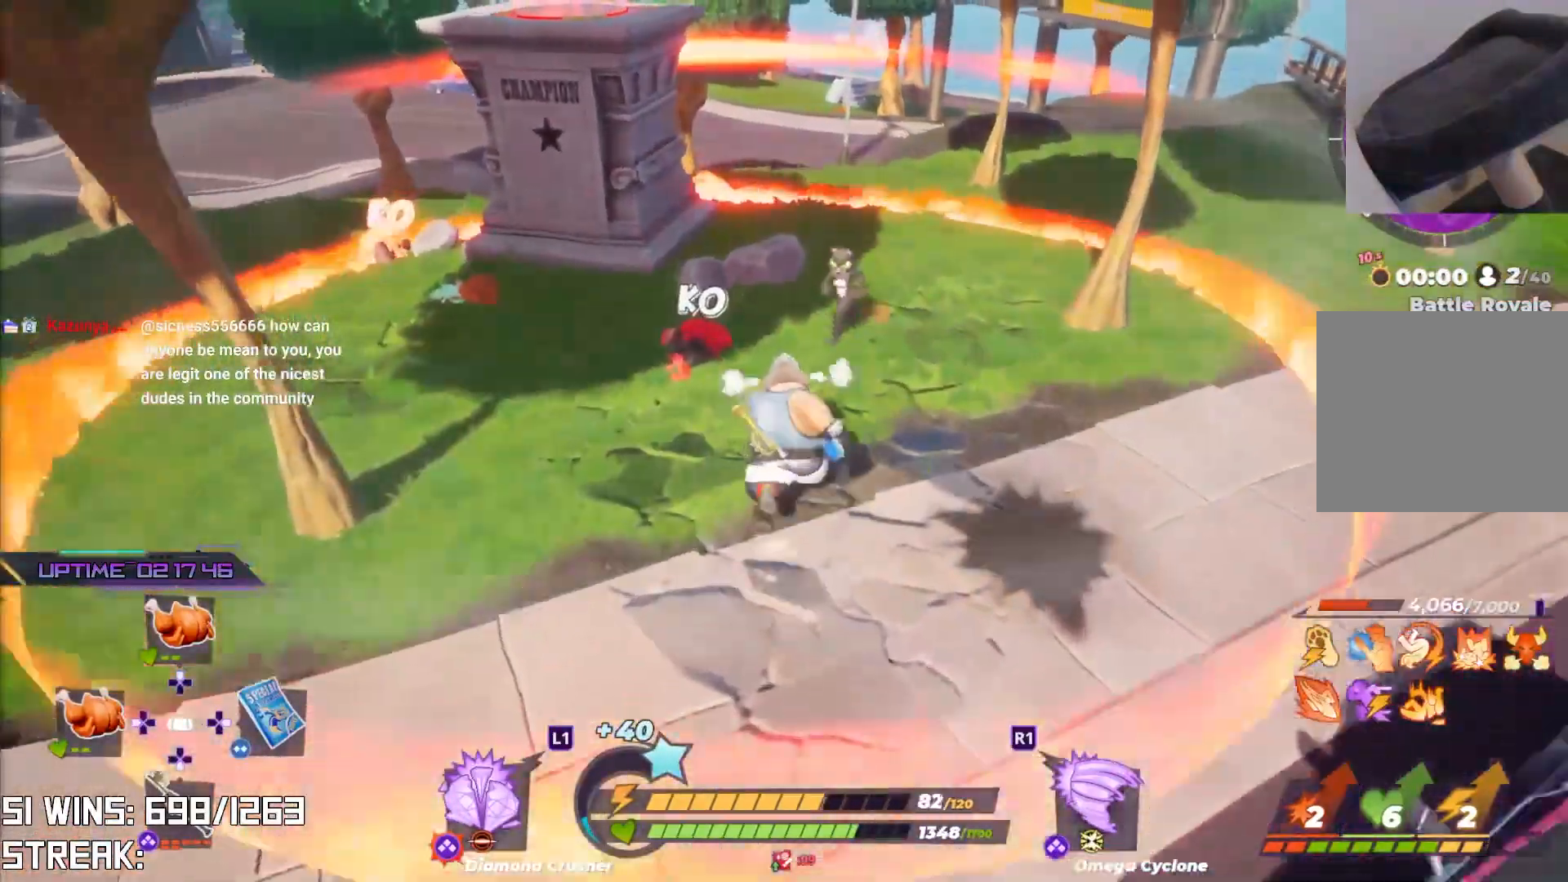
{"buttons": ["R2"], "left_stick": "center", "right_stick": "center", "events": [[83, "R2", "down"], [150, "left_stick", "center"], [317, "right_stick", "left"], [483, "right_stick", "center"]]}
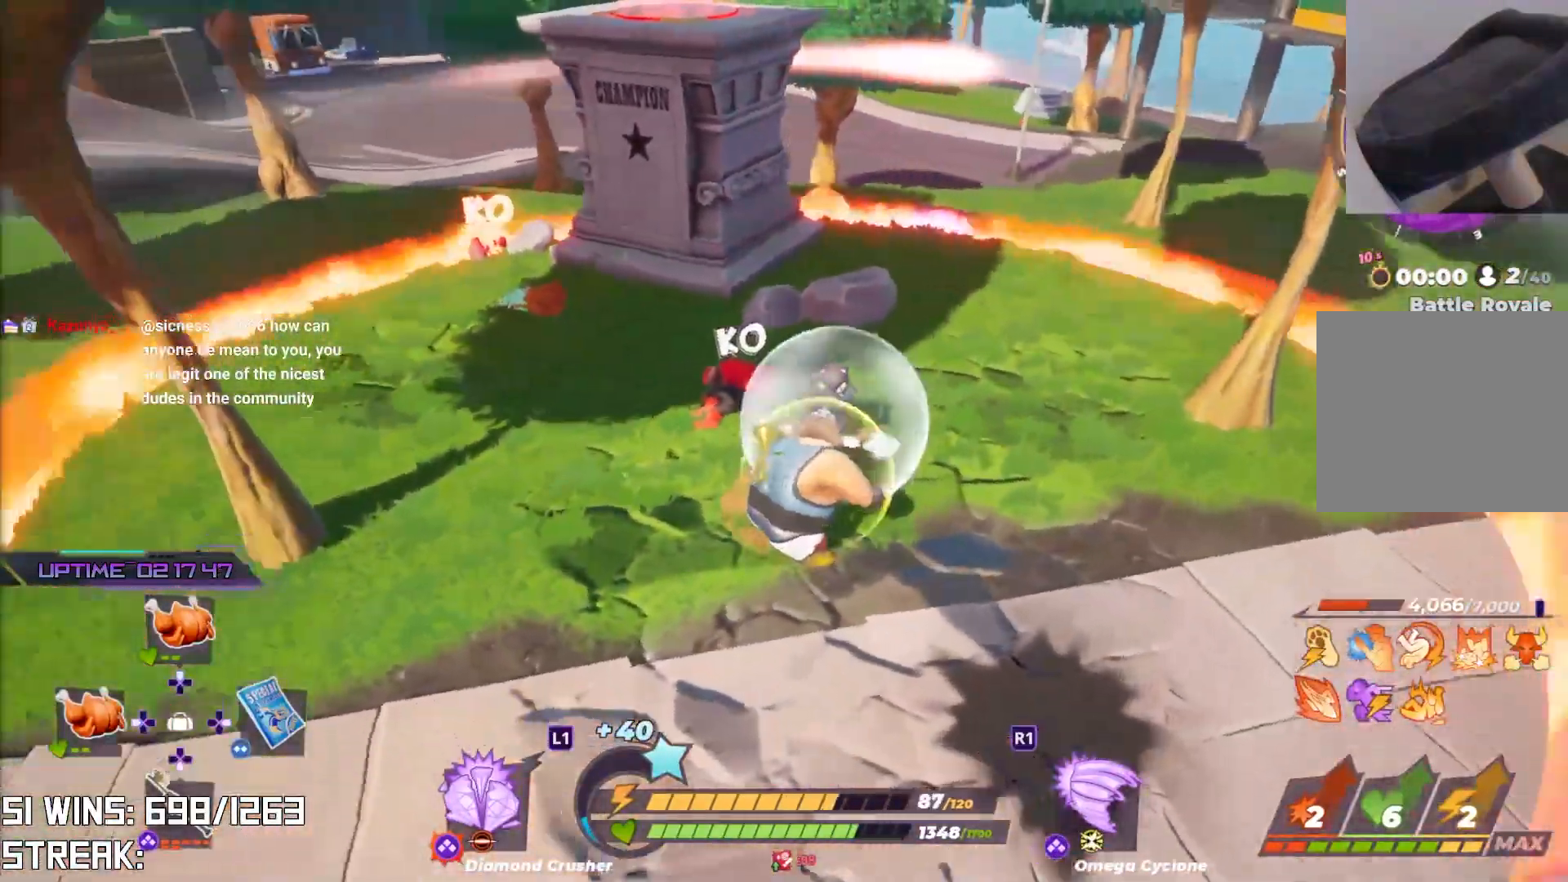
{"buttons": ["R2"], "left_stick": "center", "right_stick": "center", "events": []}
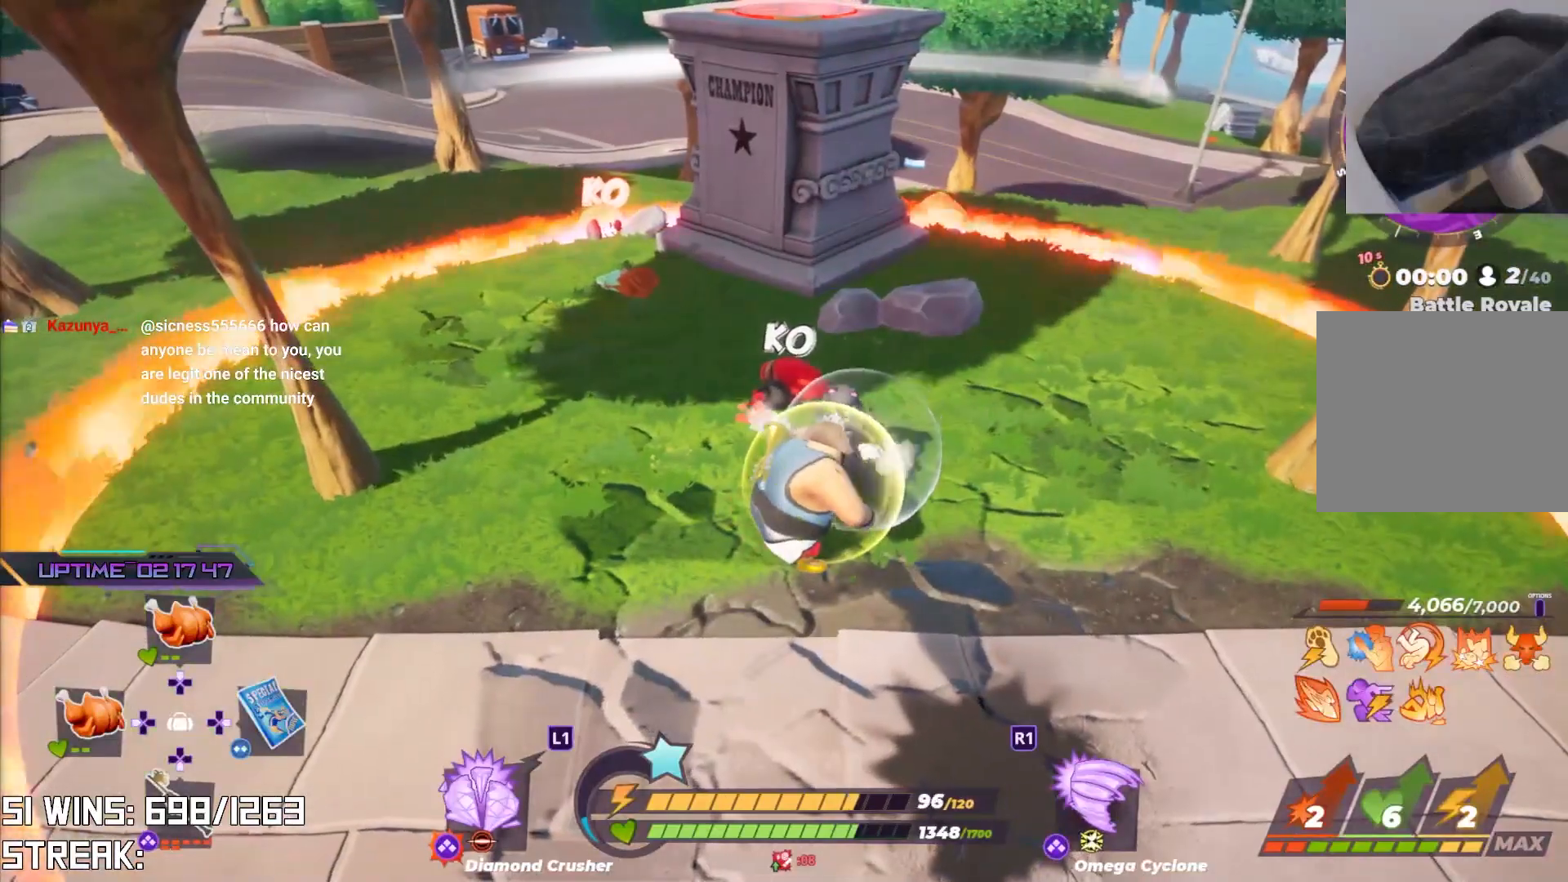
{"buttons": ["R2"], "left_stick": "center", "right_stick": "center", "events": []}
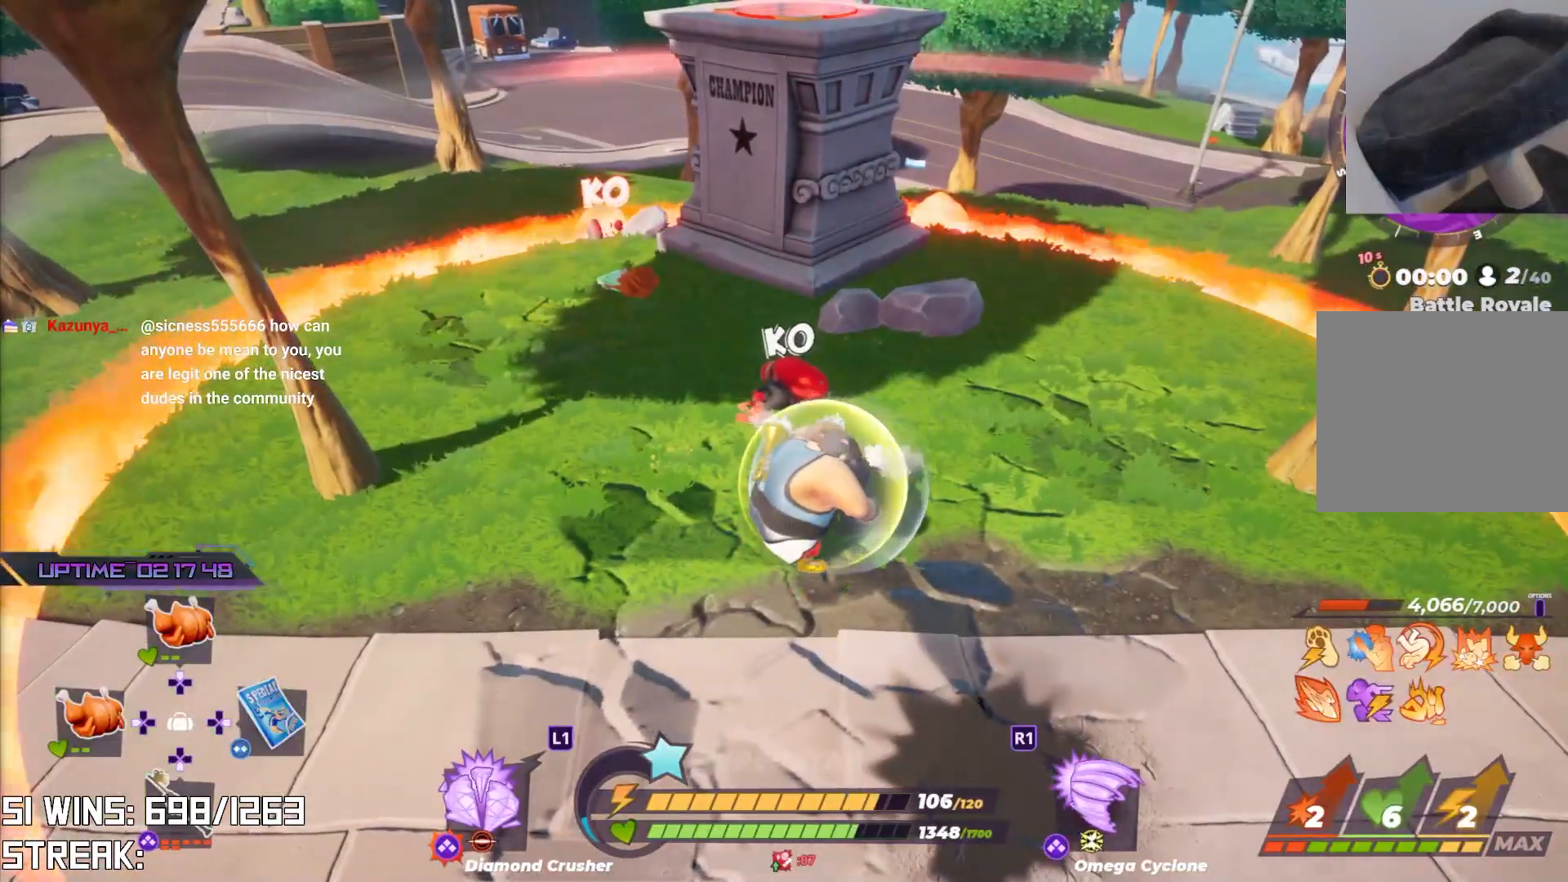
{"buttons": [], "left_stick": "center", "right_stick": "right", "events": [[100, "R2", "up"], [150, "SQUARE", "down"], [267, "SQUARE", "up"], [500, "right_stick", "right"]]}
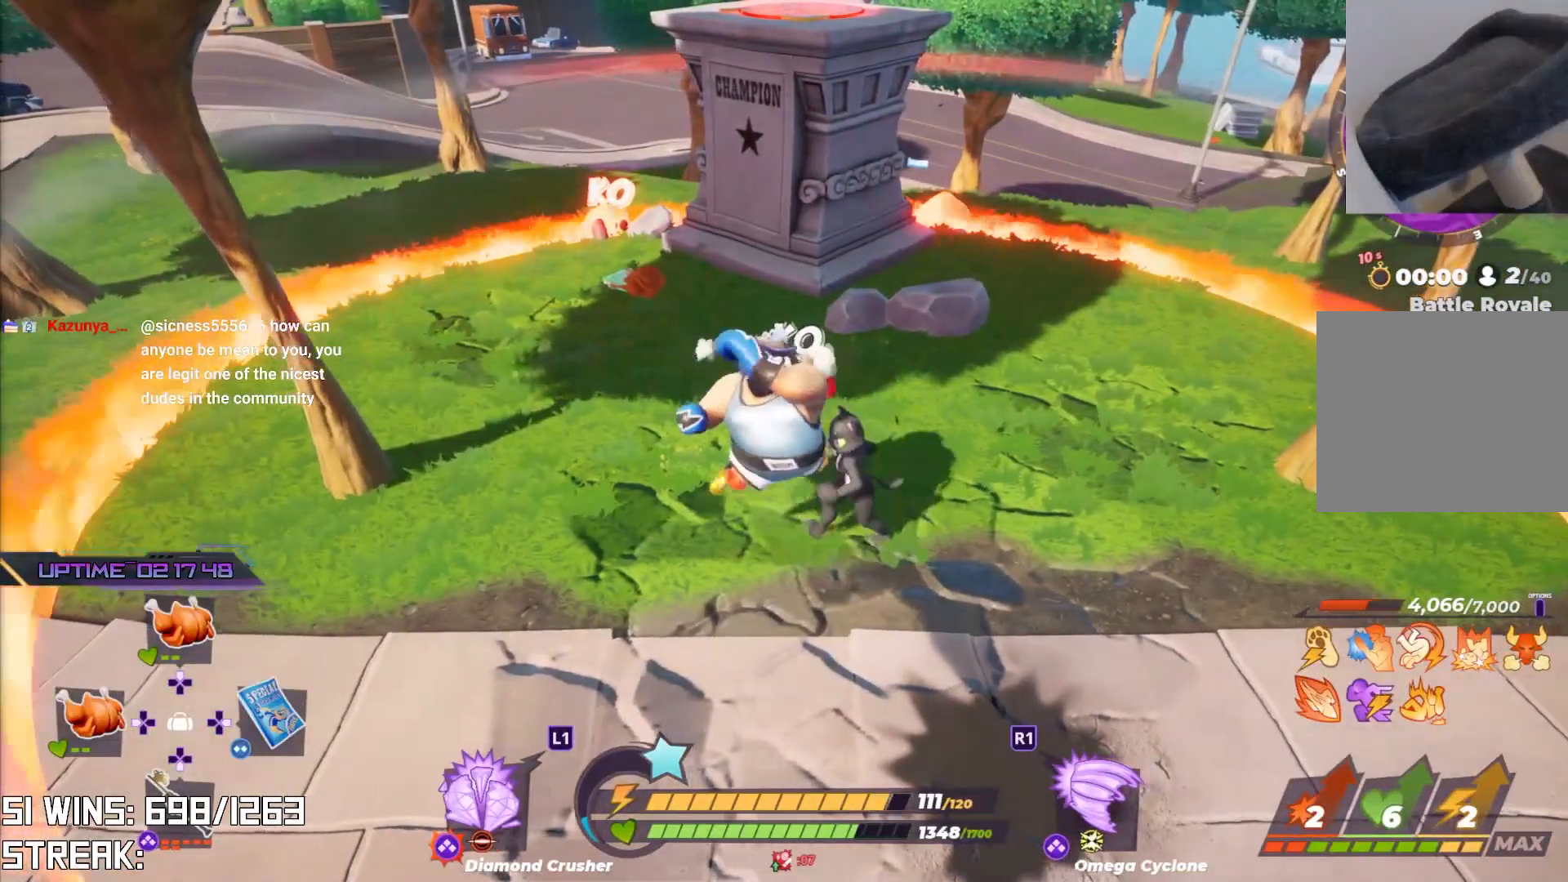
{"buttons": [], "left_stick": "center", "right_stick": "center", "events": [[167, "right_stick", "center"], [400, "R2", "down"], [483, "R2", "up"]]}
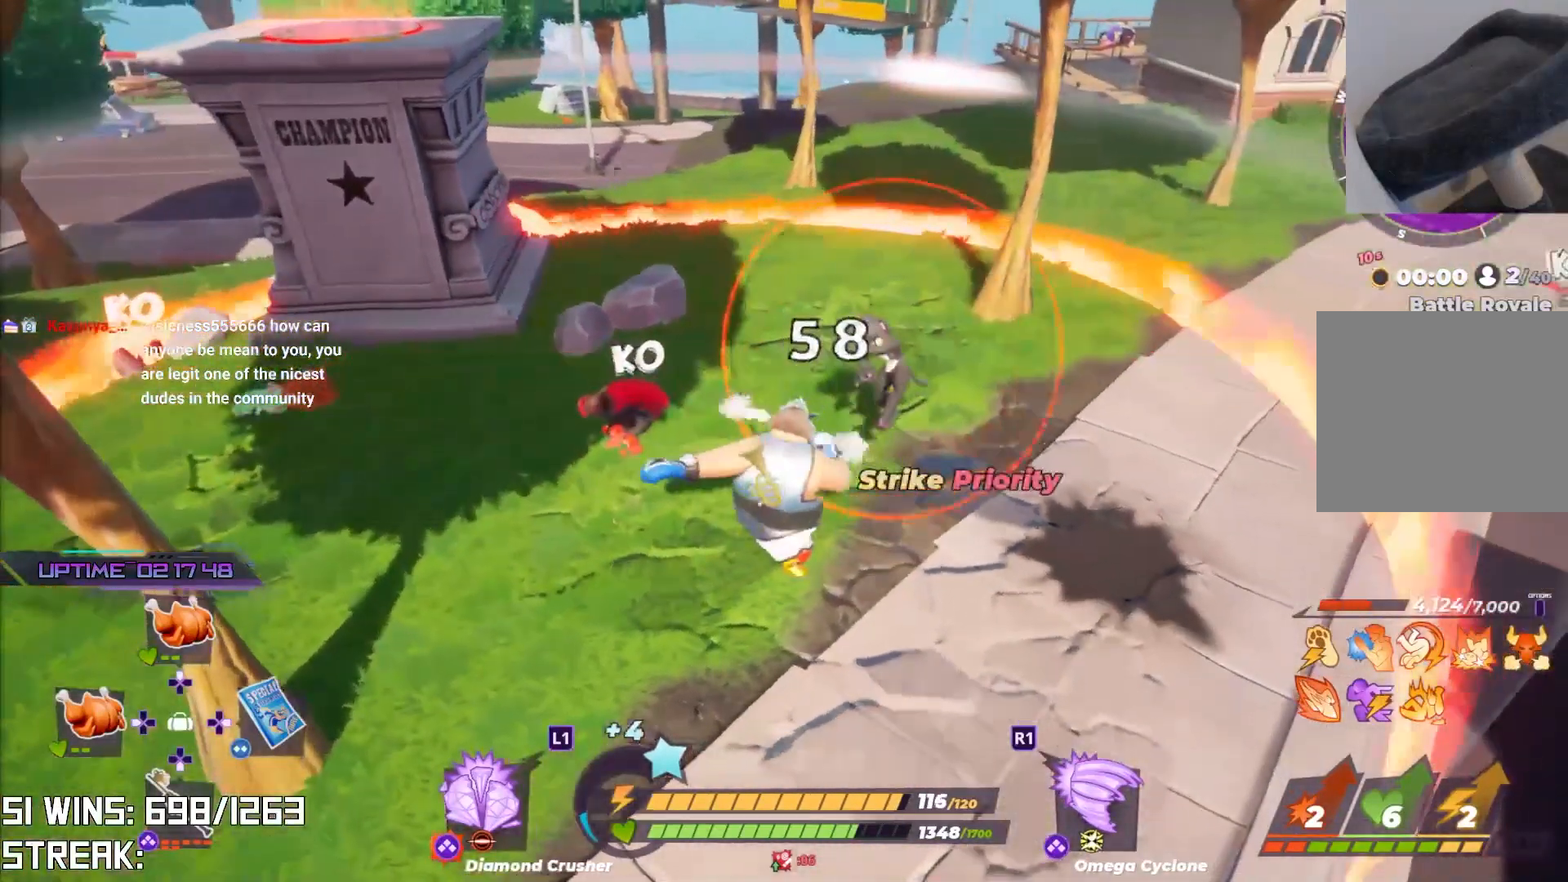
{"buttons": [], "left_stick": "center", "right_stick": "center", "events": [[50, "SQUARE", "down"], [150, "SQUARE", "up"]]}
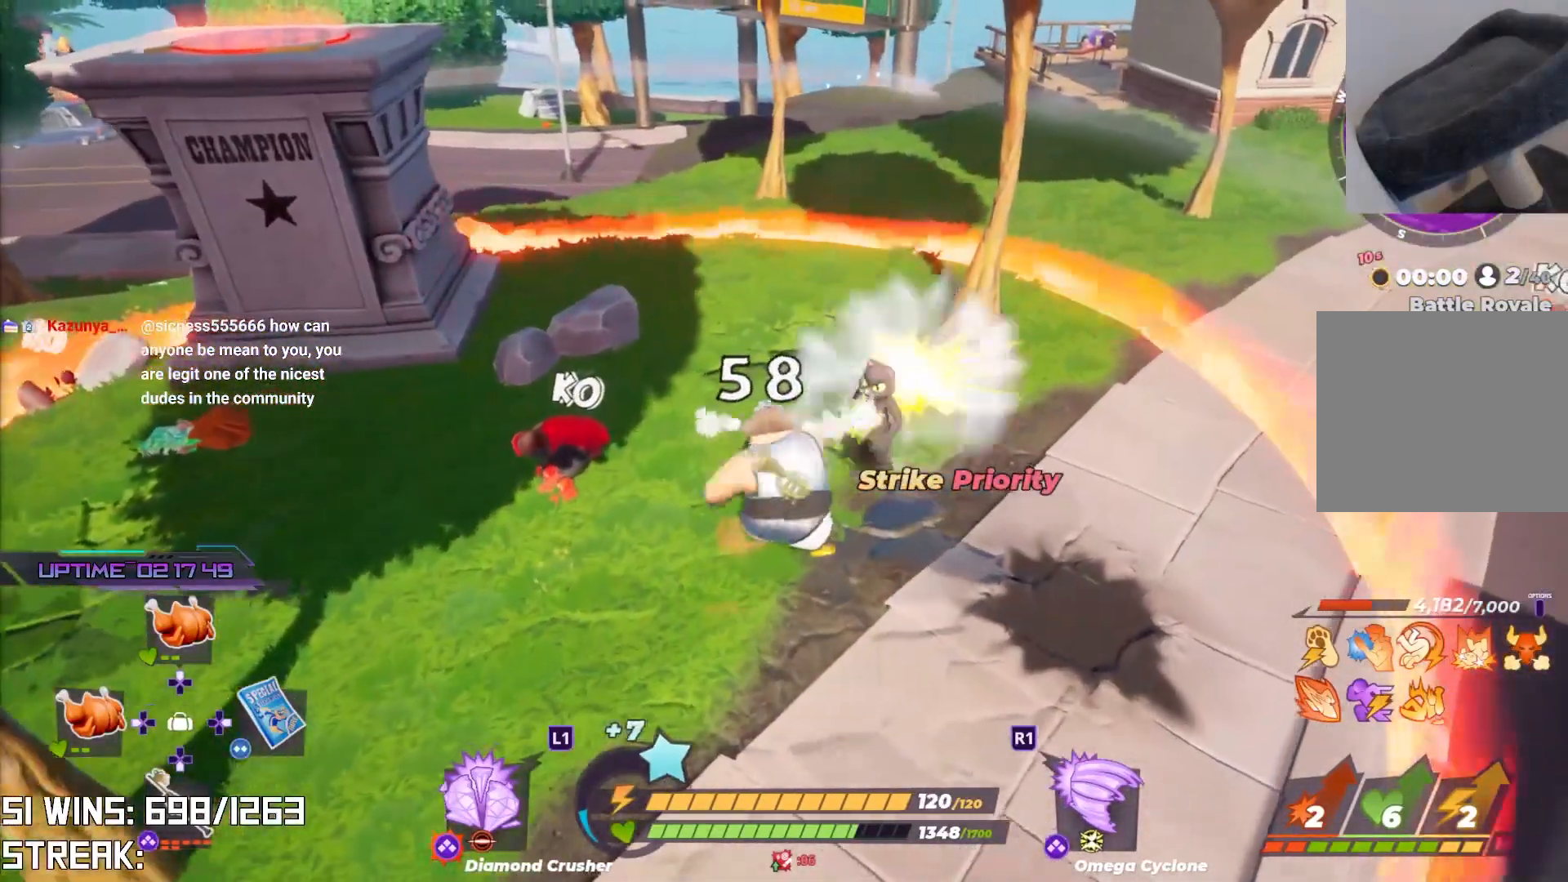
{"buttons": [], "left_stick": "center", "right_stick": "center", "events": [[250, "SQUARE", "down"], [367, "SQUARE", "up"]]}
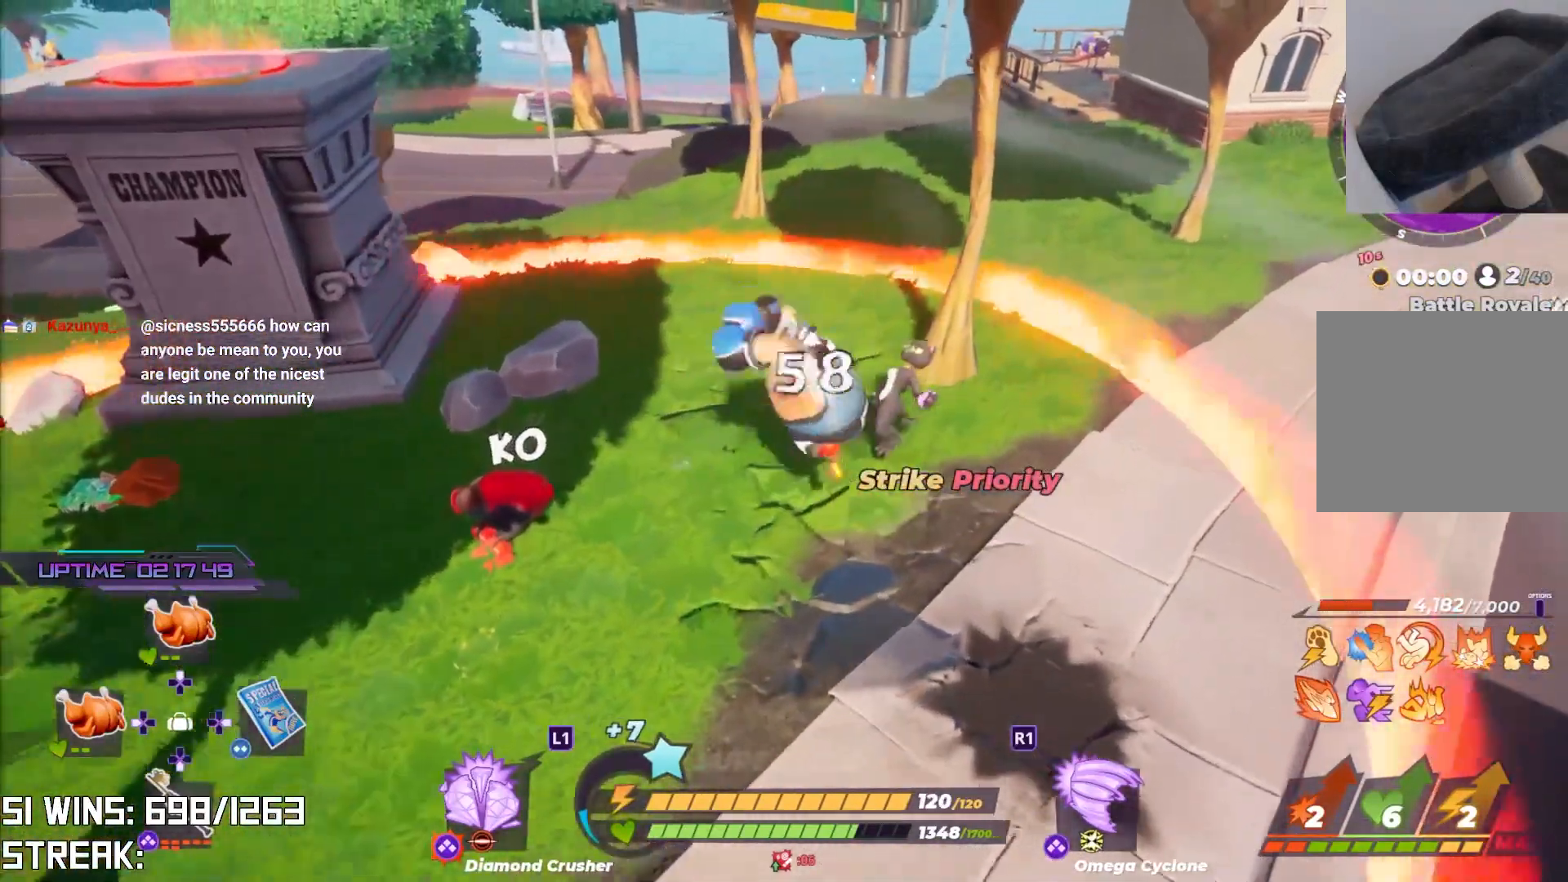
{"buttons": [], "left_stick": "up", "right_stick": "center", "events": [[17, "left_stick", "up"], [267, "SQUARE", "down"], [333, "SQUARE", "up"]]}
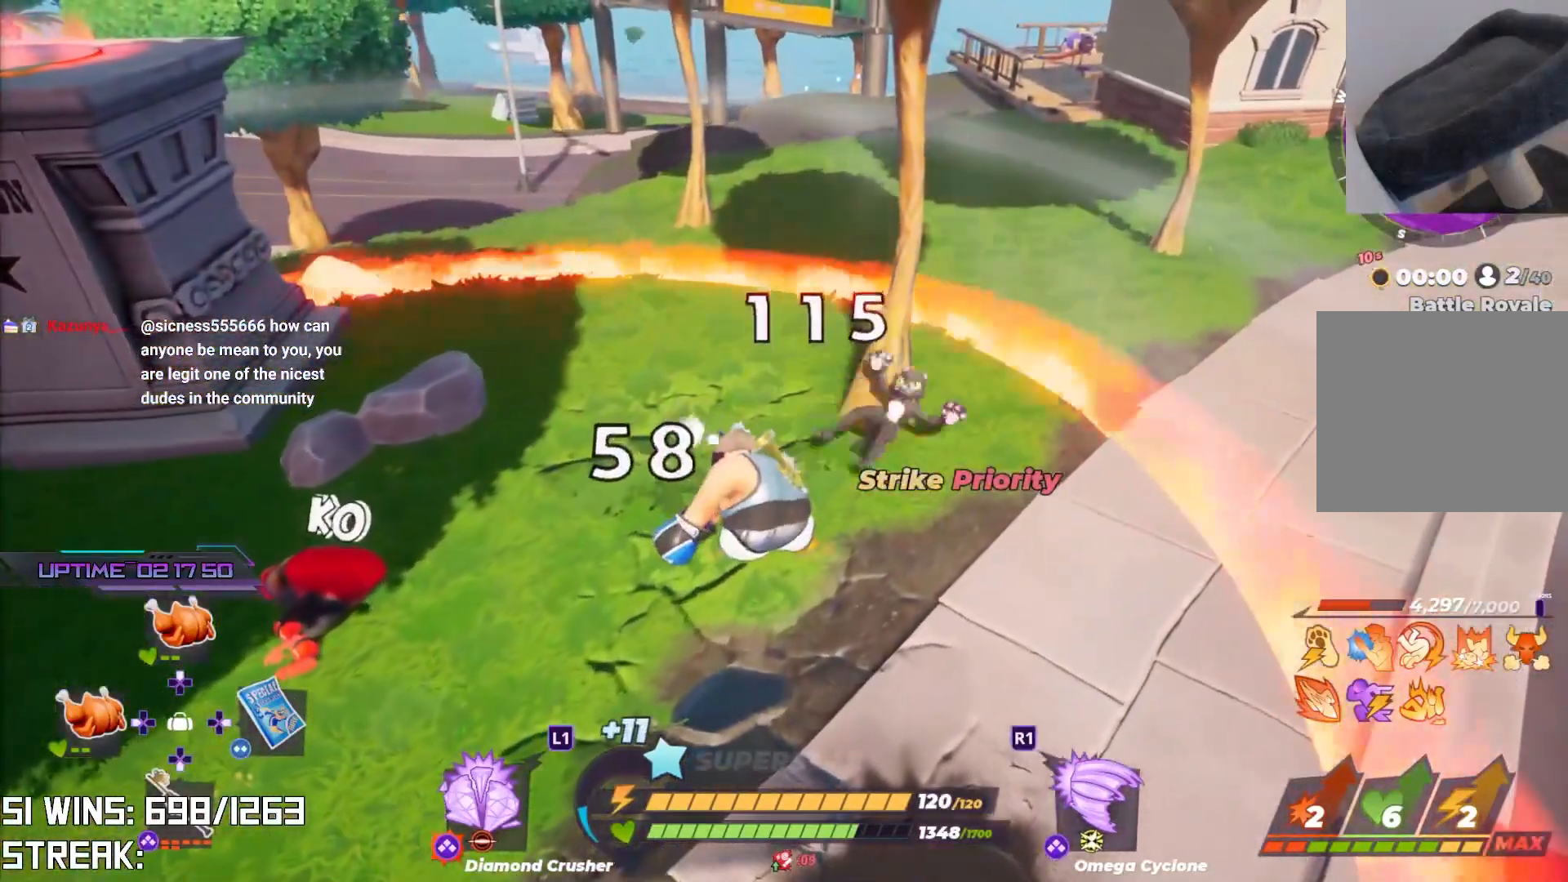
{"buttons": [], "left_stick": "center", "right_stick": "center", "events": [[133, "left_stick", "center"], [383, "CROSS", "down"], [467, "CROSS", "up"]]}
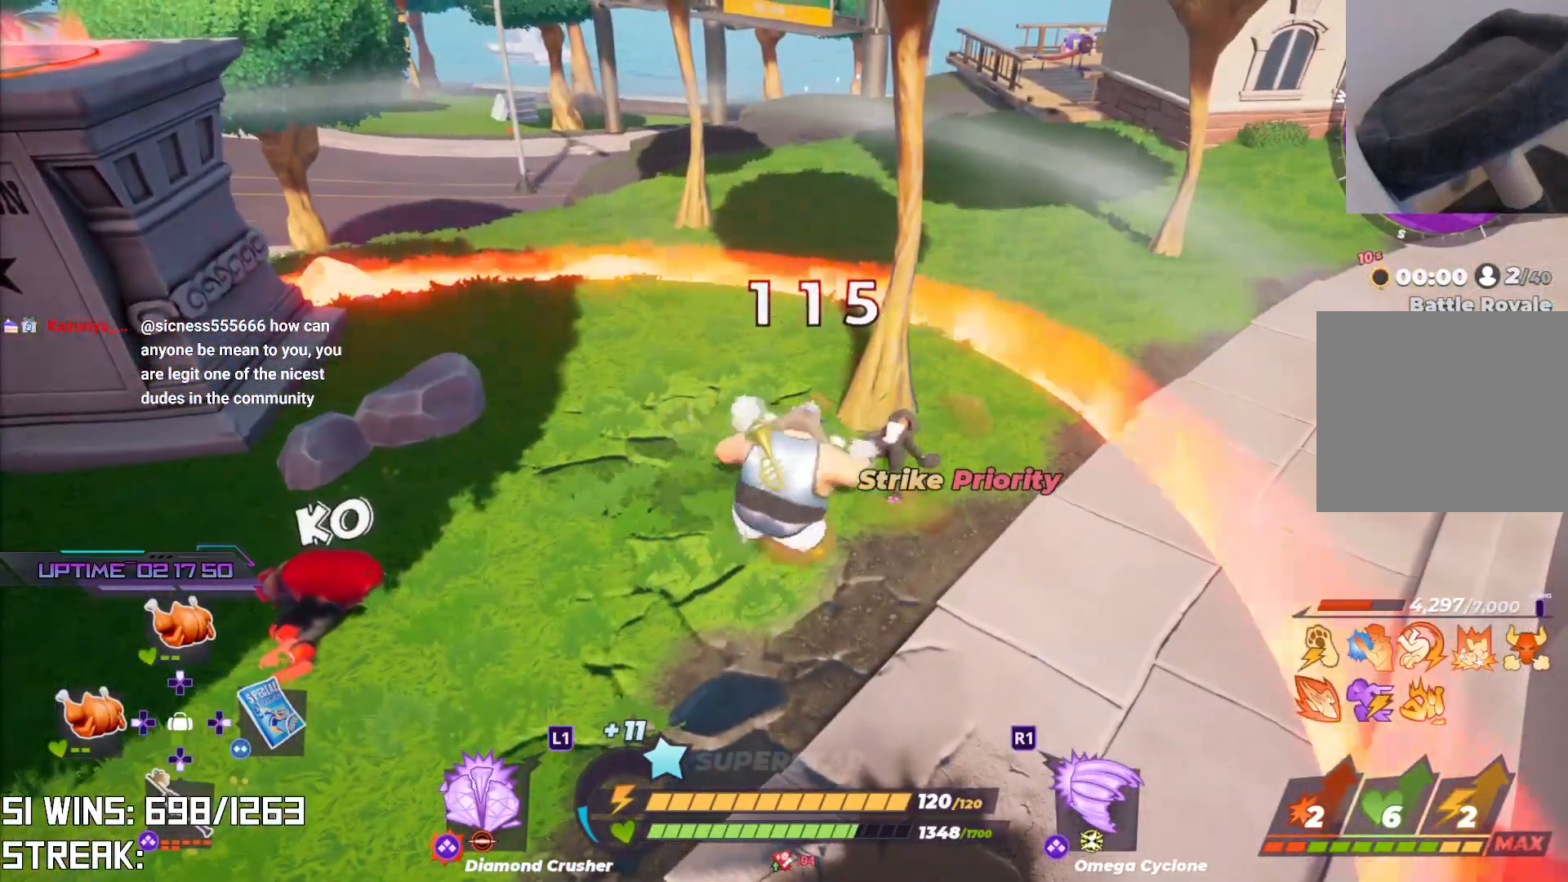
{"buttons": ["SQUARE"], "left_stick": "up", "right_stick": "center", "events": [[50, "SQUARE", "down"], [133, "SQUARE", "up"], [150, "left_stick", "up-right"], [367, "SQUARE", "down"], [433, "SQUARE", "up"], [433, "left_stick", "up"], [500, "SQUARE", "down"]]}
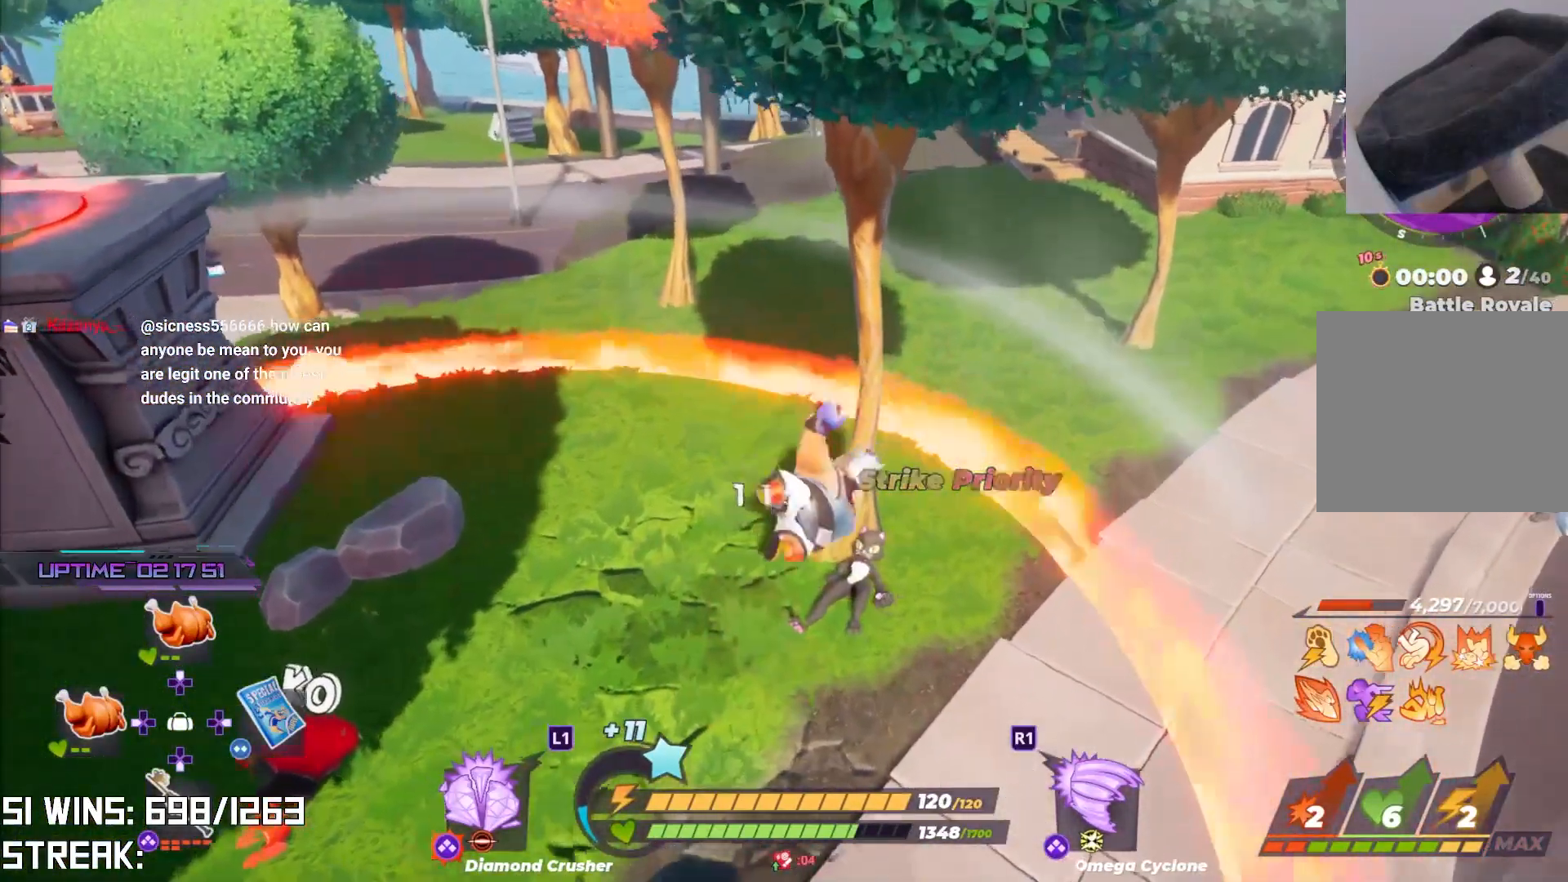
{"buttons": [], "left_stick": "left", "right_stick": "center", "events": [[67, "left_stick", "up-right"], [117, "SQUARE", "up"], [167, "SQUARE", "down"], [333, "SQUARE", "up"], [367, "left_stick", "up-left"], [417, "left_stick", "center"], [467, "left_stick", "left"]]}
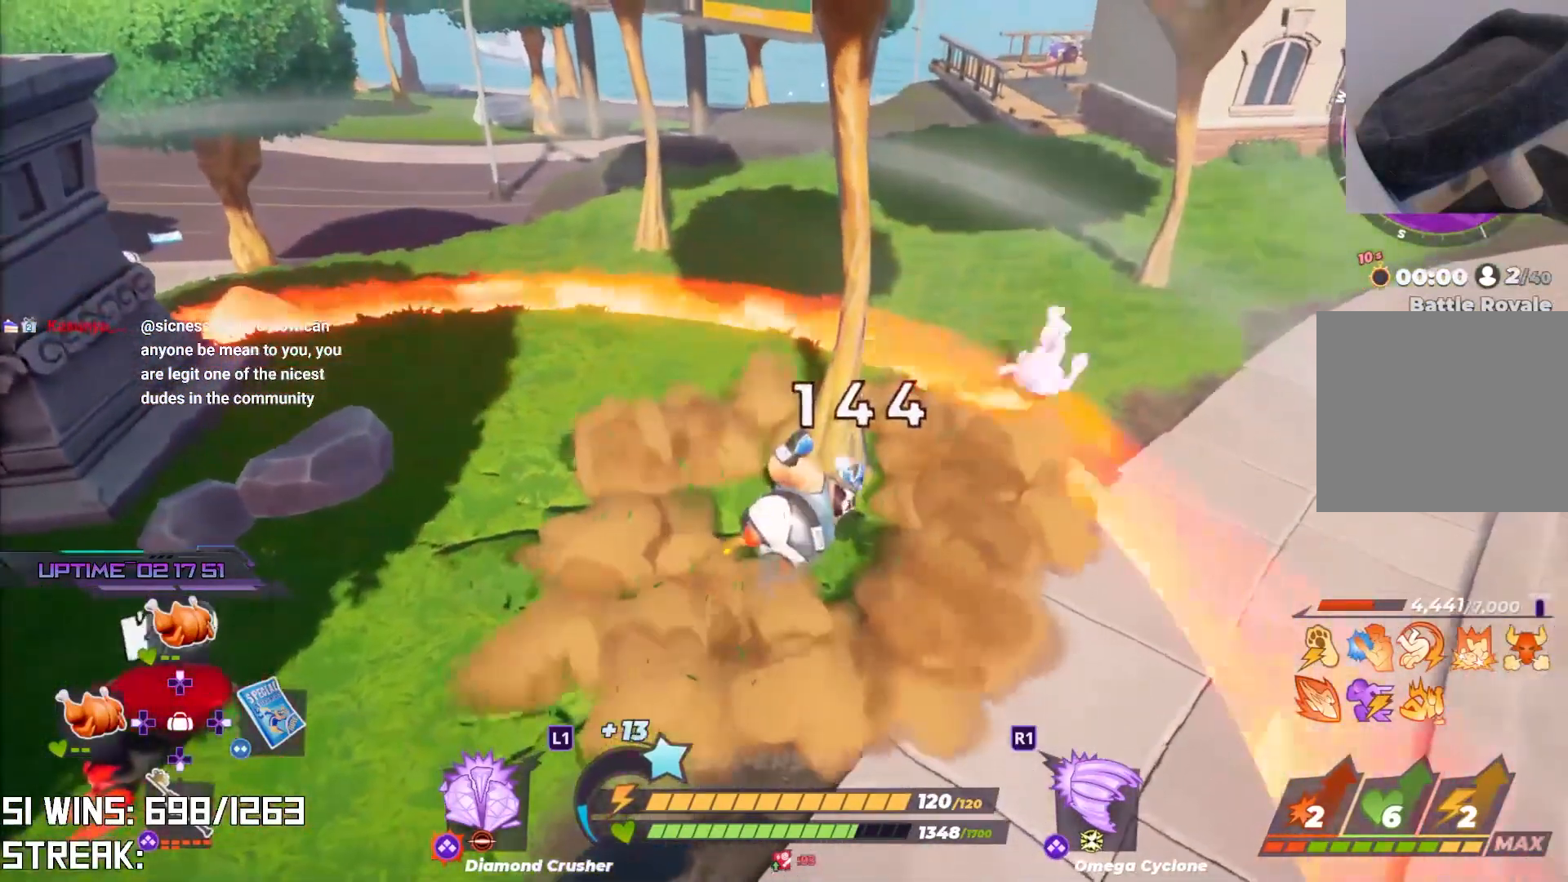
{"buttons": [], "left_stick": "down-left", "right_stick": "center", "events": [[50, "right_stick", "right"], [117, "left_stick", "center"], [200, "right_stick", "center"], [267, "left_stick", "down-left"]]}
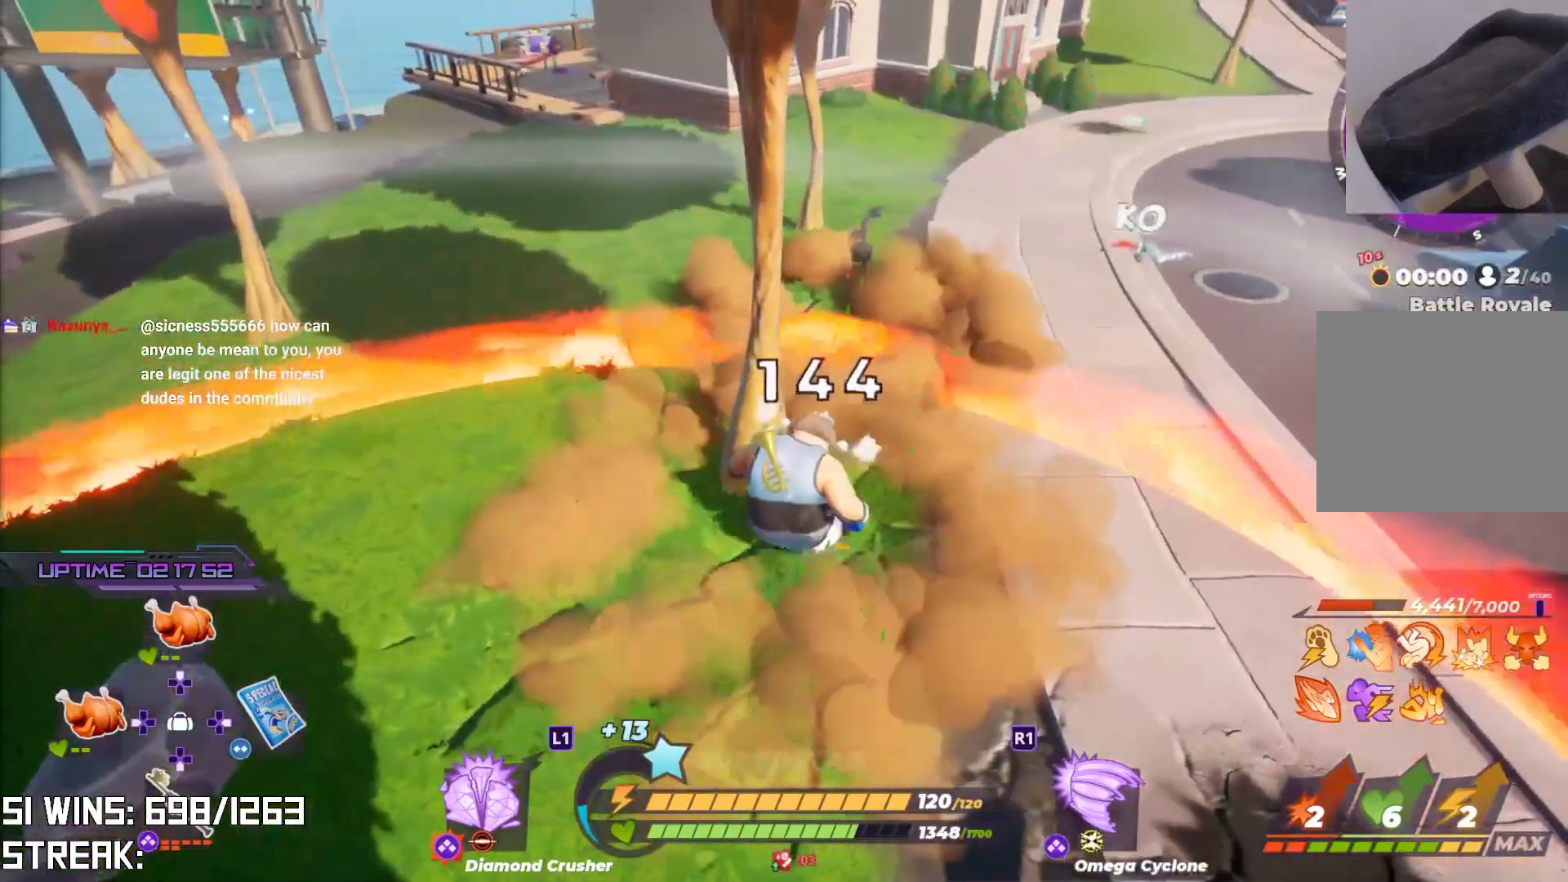
{"buttons": ["L2"], "left_stick": "down-left", "right_stick": "center", "events": [[267, "L2", "down"]]}
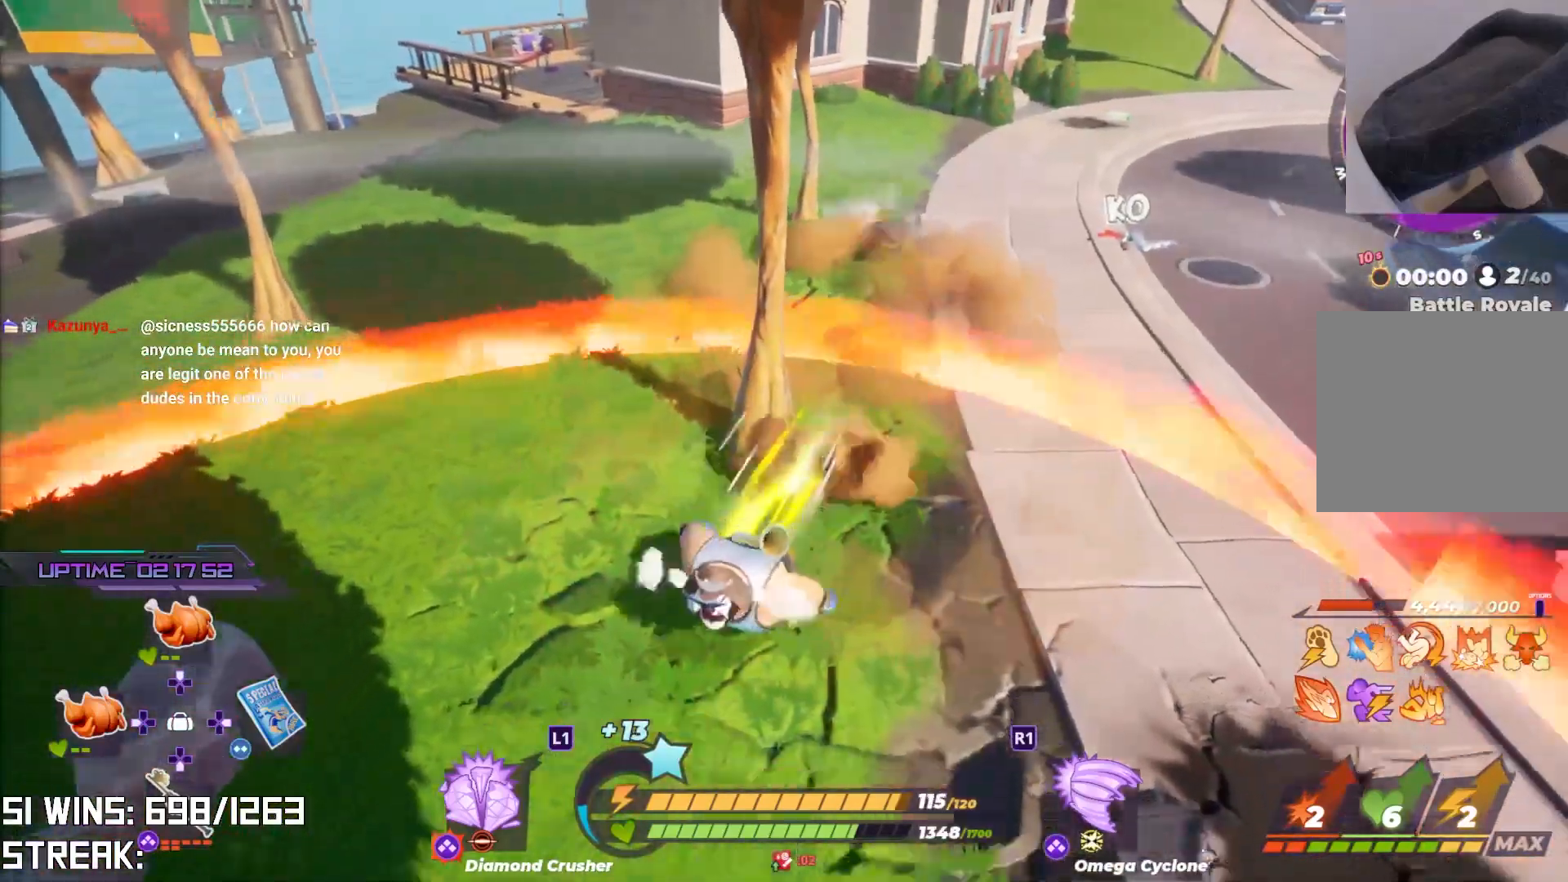
{"buttons": ["TRIANGLE"], "left_stick": "down-left", "right_stick": "center", "events": [[17, "L2", "up"], [67, "left_stick", "down"], [317, "TOUCHPAD", "down"], [317, "left_stick", "down-left"], [383, "TOUCHPAD", "up"], [483, "TRIANGLE", "down"]]}
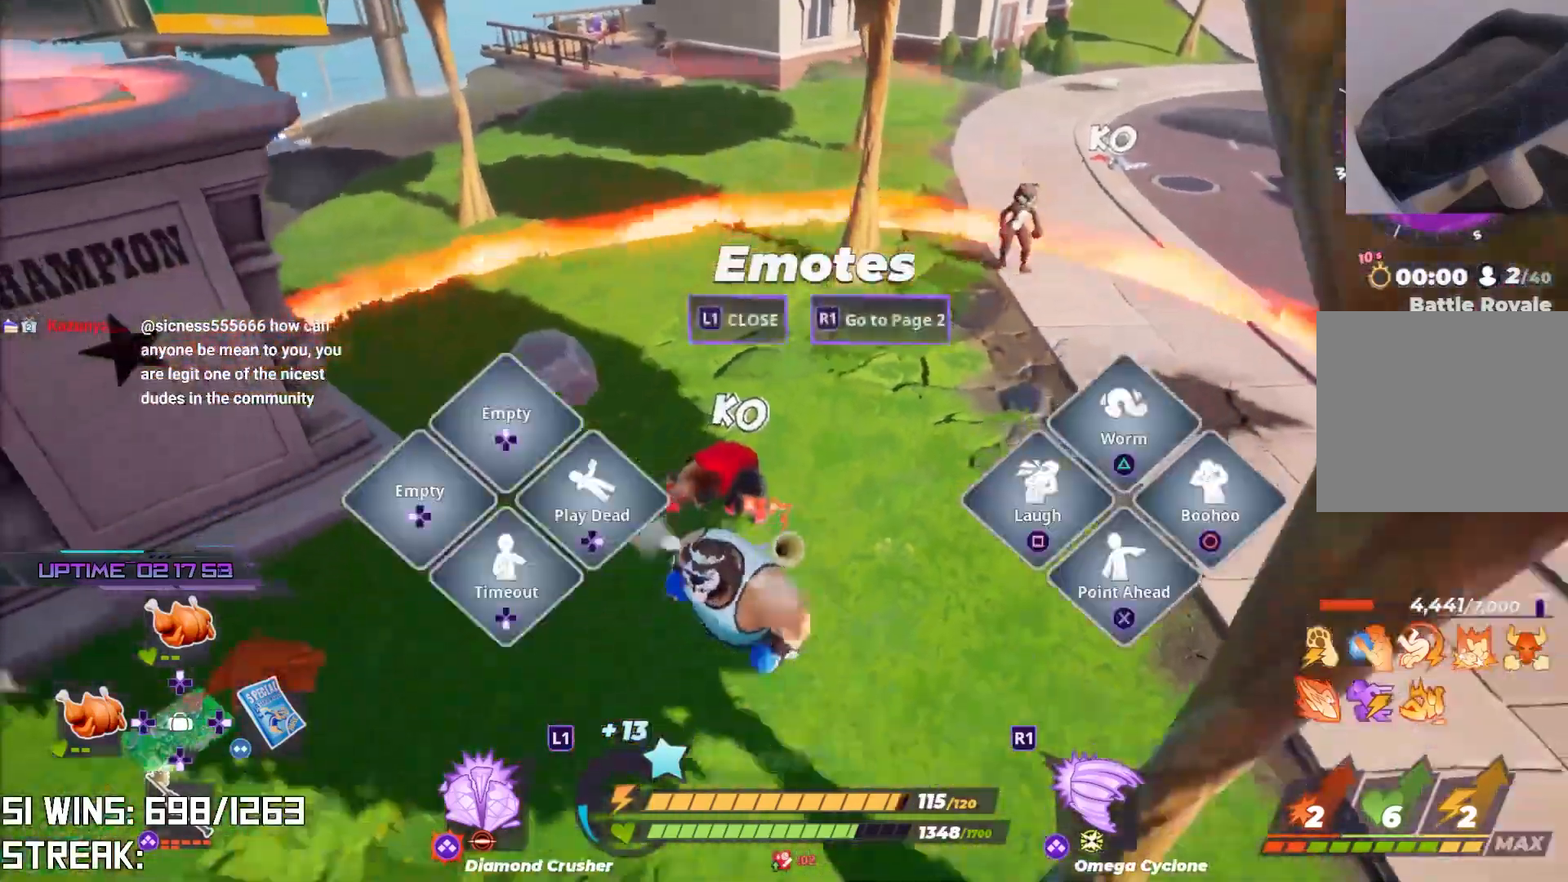
{"buttons": [], "left_stick": "down-left", "right_stick": "center", "events": [[67, "TRIANGLE", "up"], [367, "right_stick", "right"], [500, "right_stick", "center"]]}
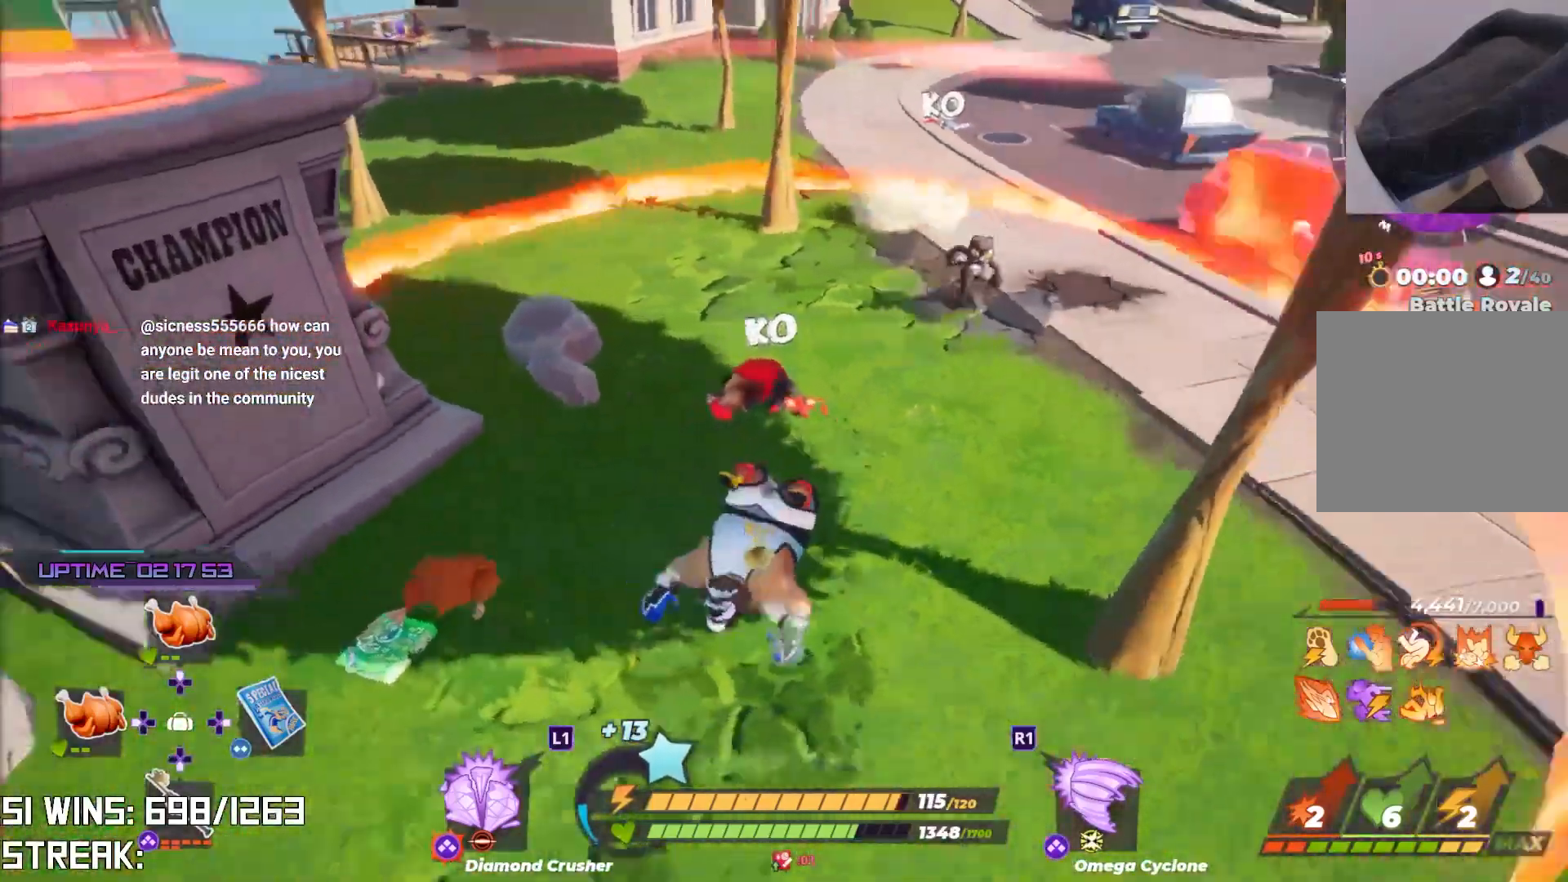
{"buttons": ["R2"], "left_stick": "center", "right_stick": "center", "events": [[17, "left_stick", "down-right"], [50, "R2", "down"], [117, "left_stick", "up-right"], [283, "left_stick", "center"]]}
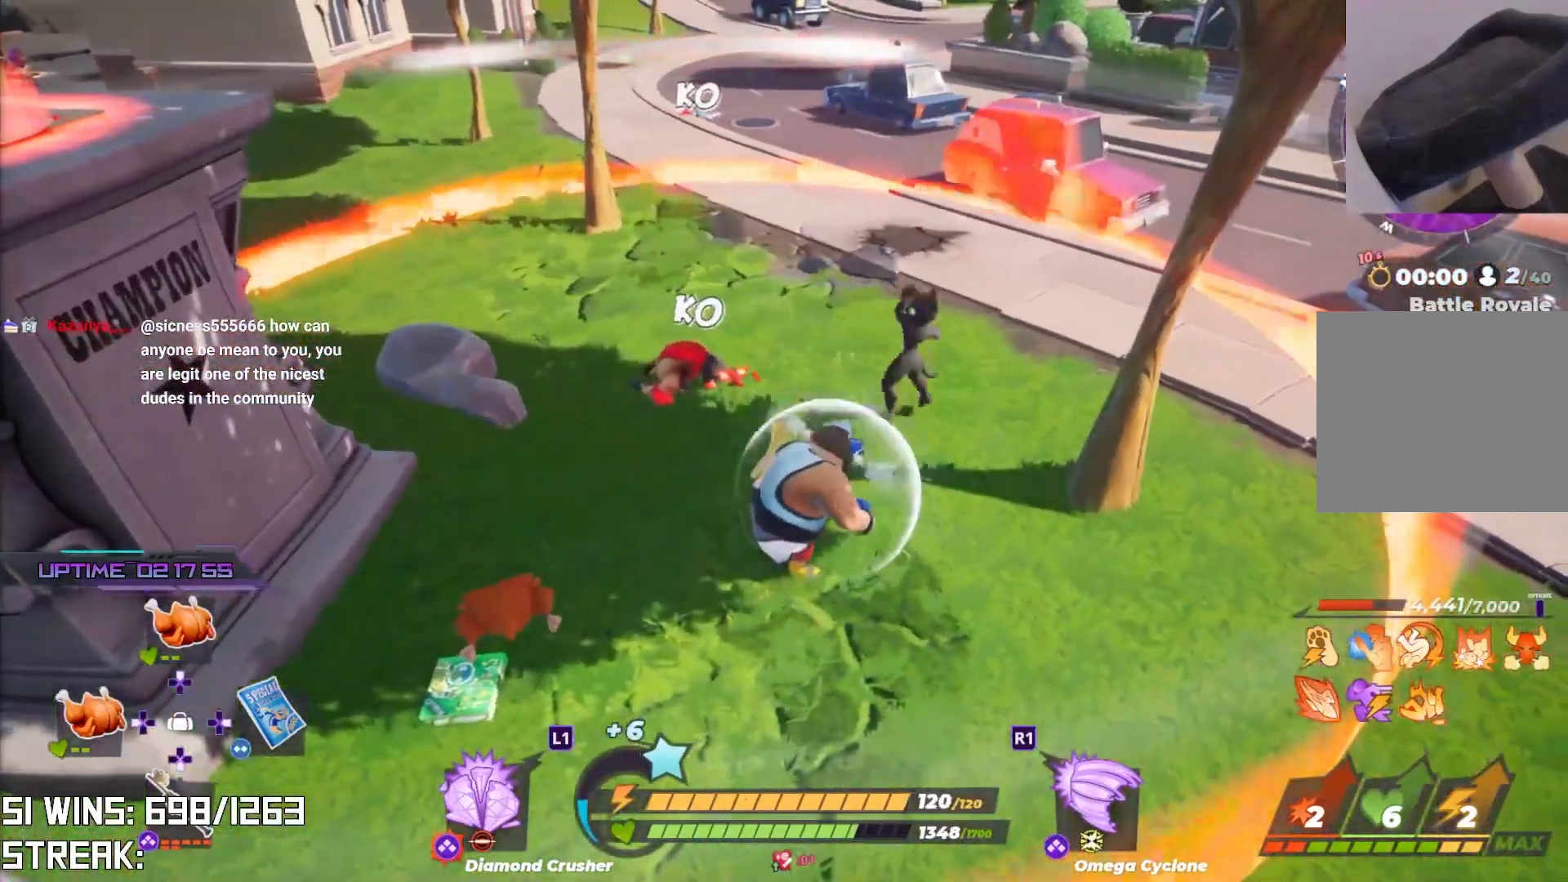
{"buttons": ["R2"], "left_stick": "center", "right_stick": "center", "events": []}
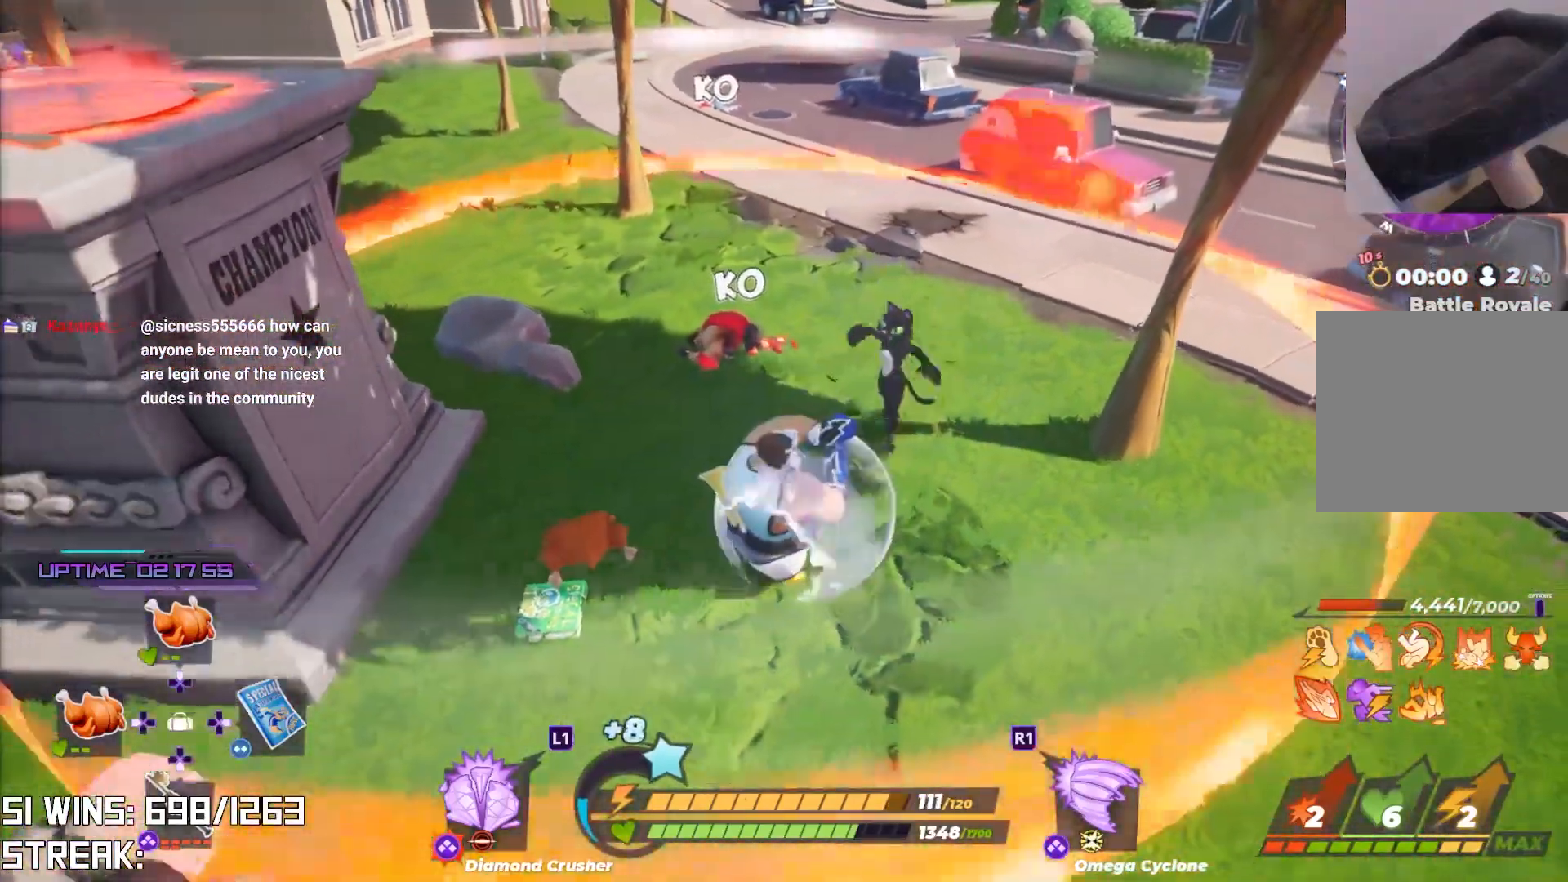
{"buttons": [], "left_stick": "center", "right_stick": "center", "events": [[300, "R2", "up"], [383, "SQUARE", "down"], [433, "SQUARE", "up"]]}
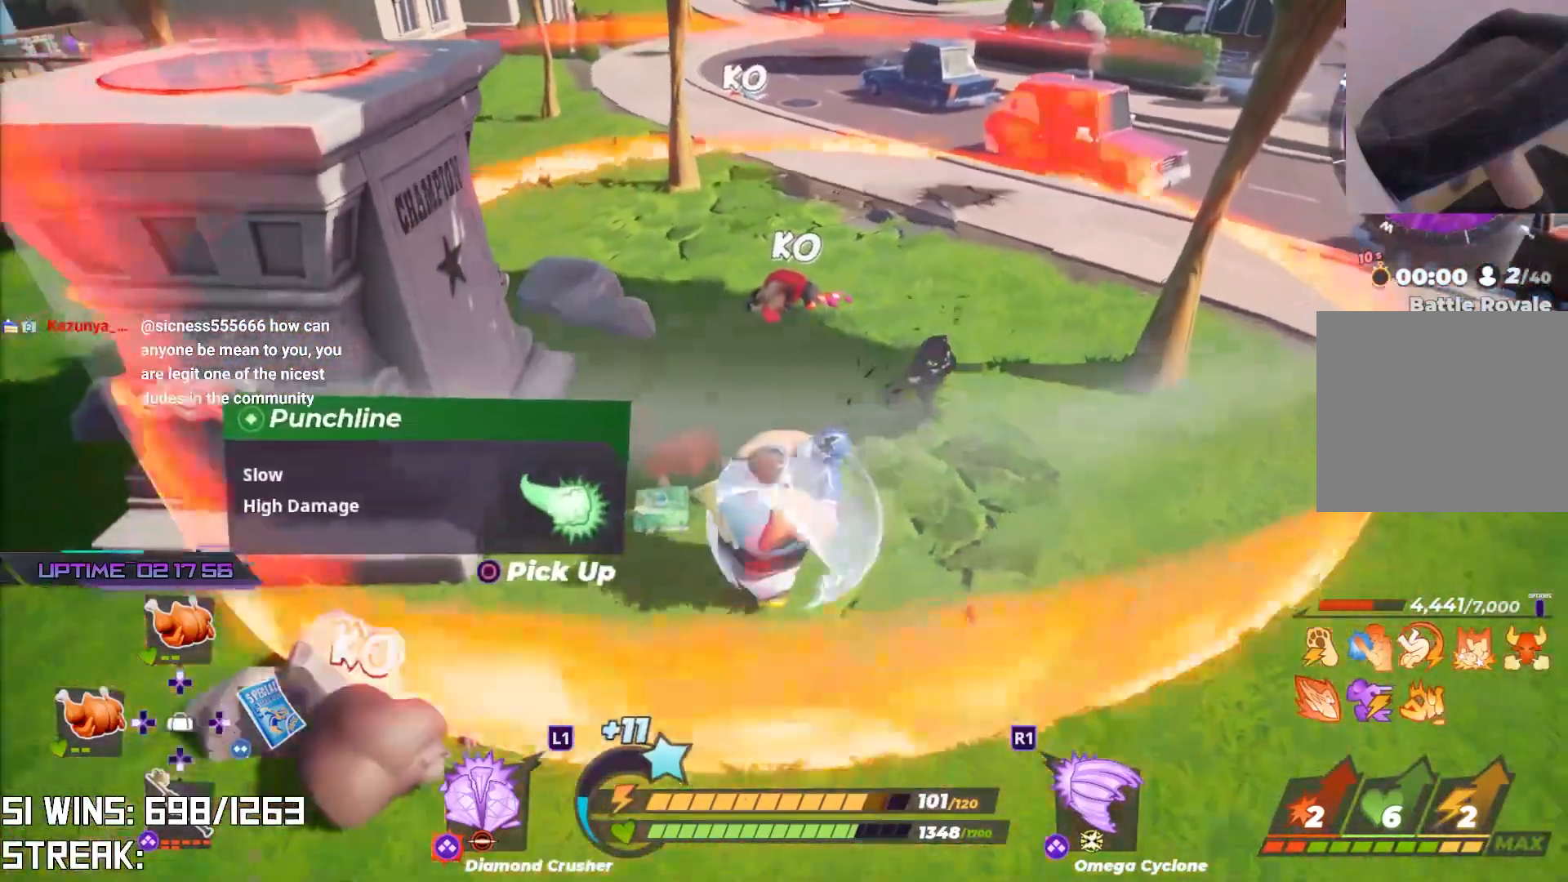
{"buttons": [], "left_stick": "up-right", "right_stick": "center", "events": [[17, "SQUARE", "down"], [100, "SQUARE", "up"], [117, "left_stick", "up-right"], [183, "SQUARE", "down"], [250, "SQUARE", "up"]]}
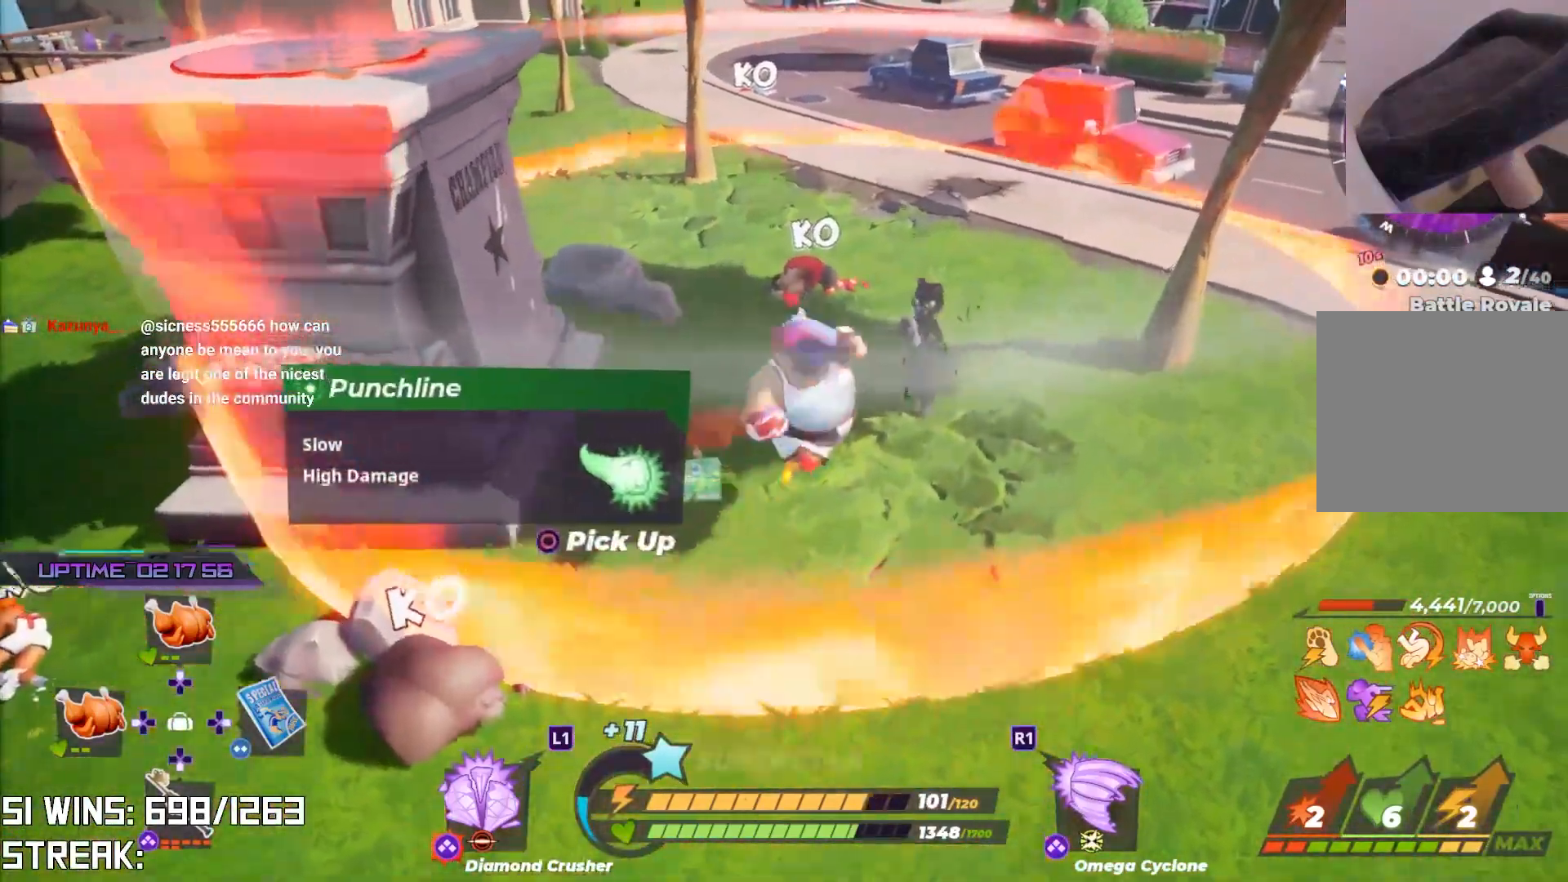
{"buttons": [], "left_stick": "center", "right_stick": "center", "events": [[367, "left_stick", "center"]]}
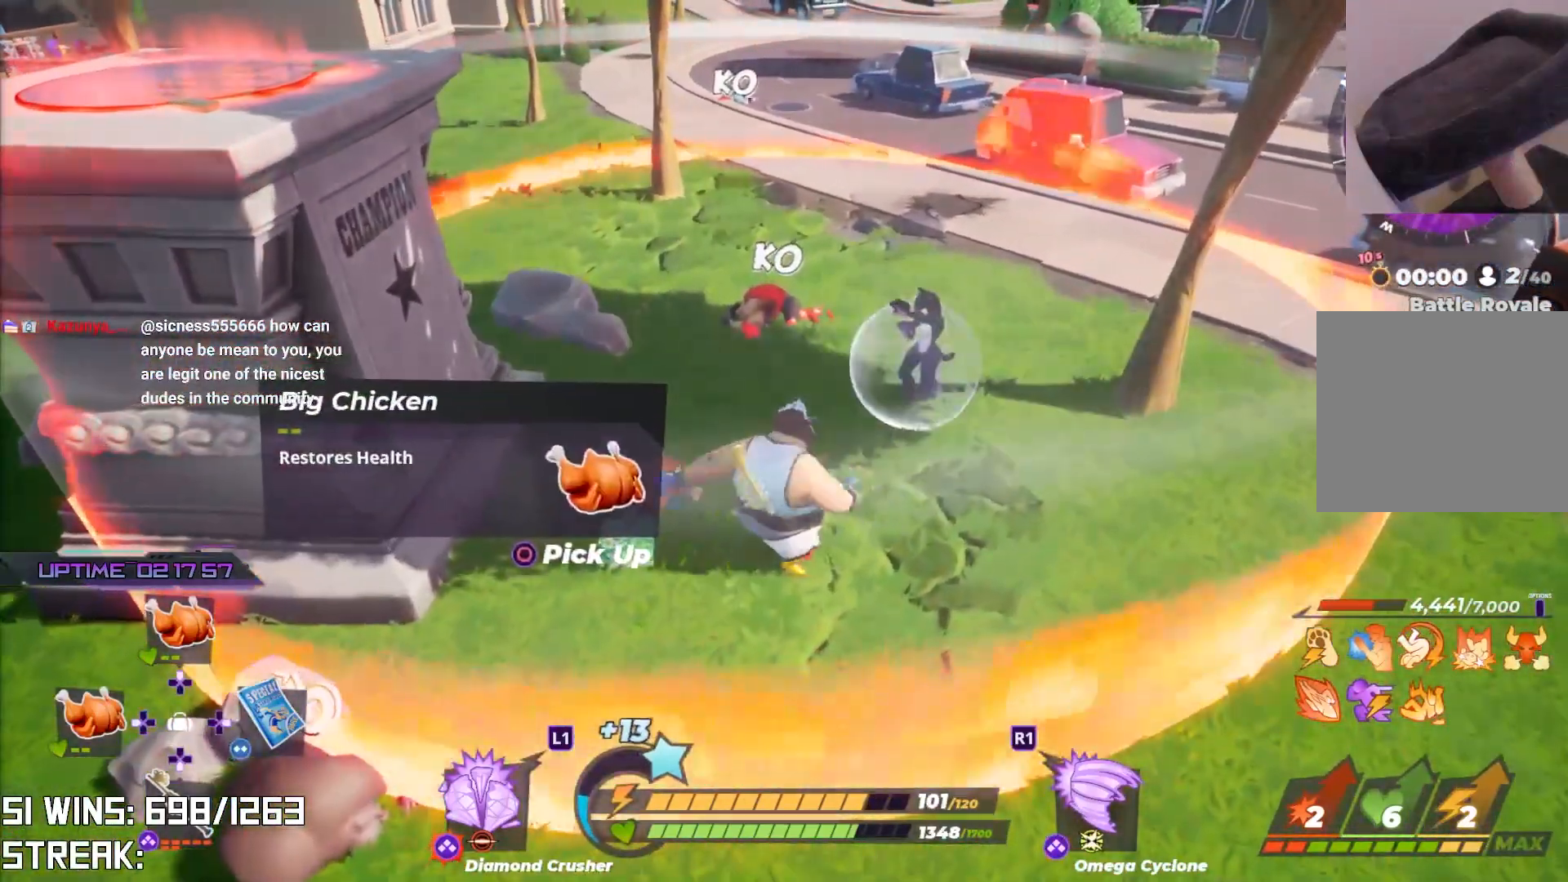
{"buttons": [], "left_stick": "up-right", "right_stick": "center", "events": [[133, "left_stick", "up-right"], [150, "SQUARE", "down"], [267, "SQUARE", "up"]]}